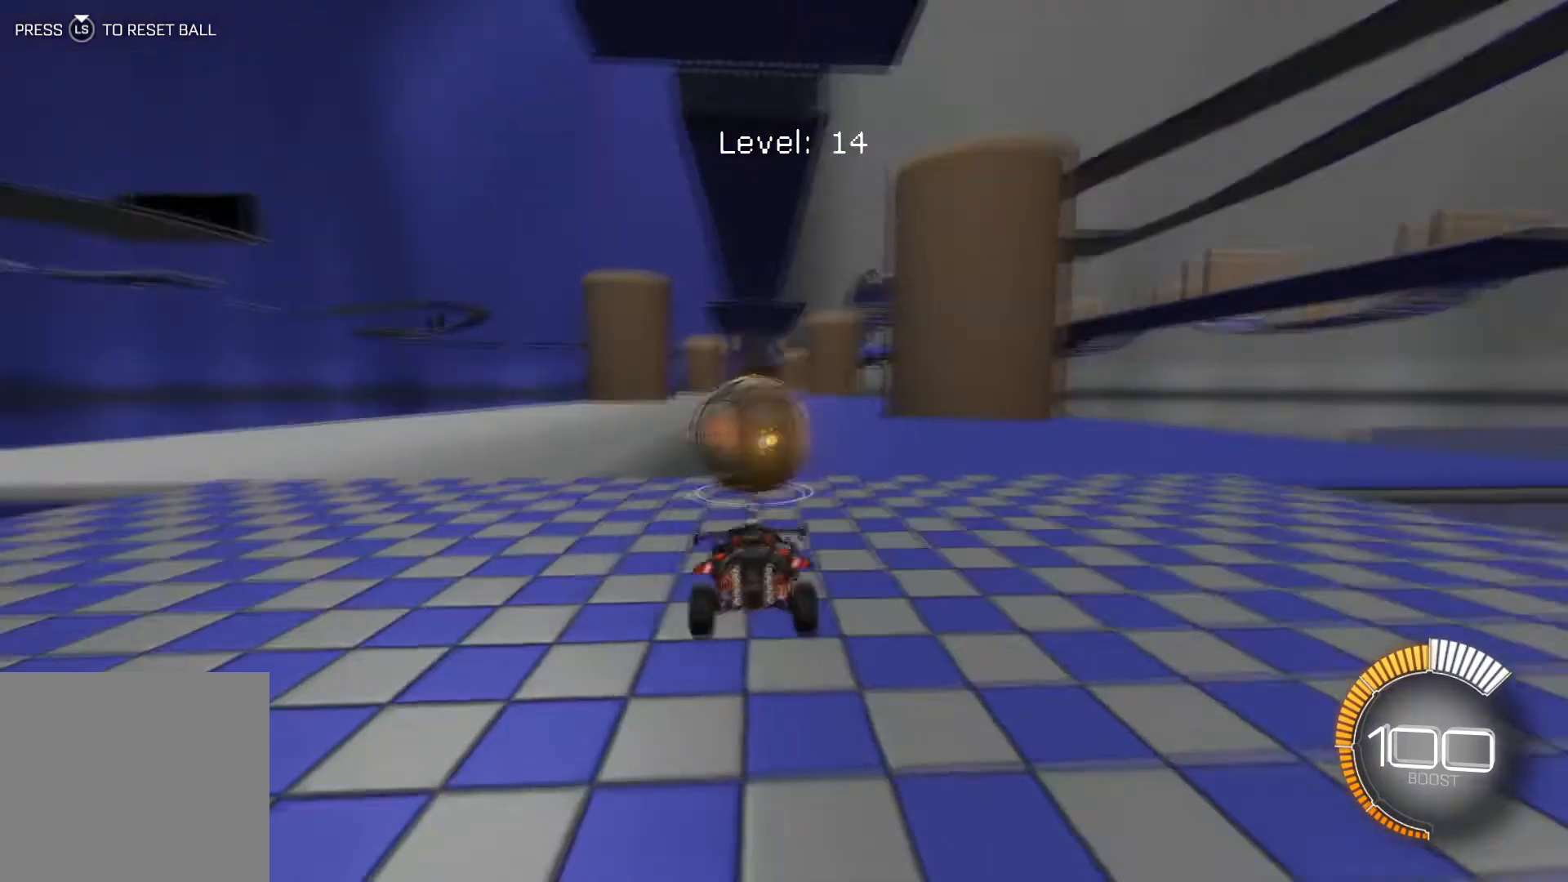
Gameplay with a controller (Xbox layout); each line is a JSON object with the inputs held at the frame after it. "events" lists button and stick changes between this image and that frame as [ms after this image, input, new state], when the widget could be followed in between. Not read: right_stick.
{"buttons": ["R2"], "left_stick": "center", "events": [[300, "R2", "down"]]}
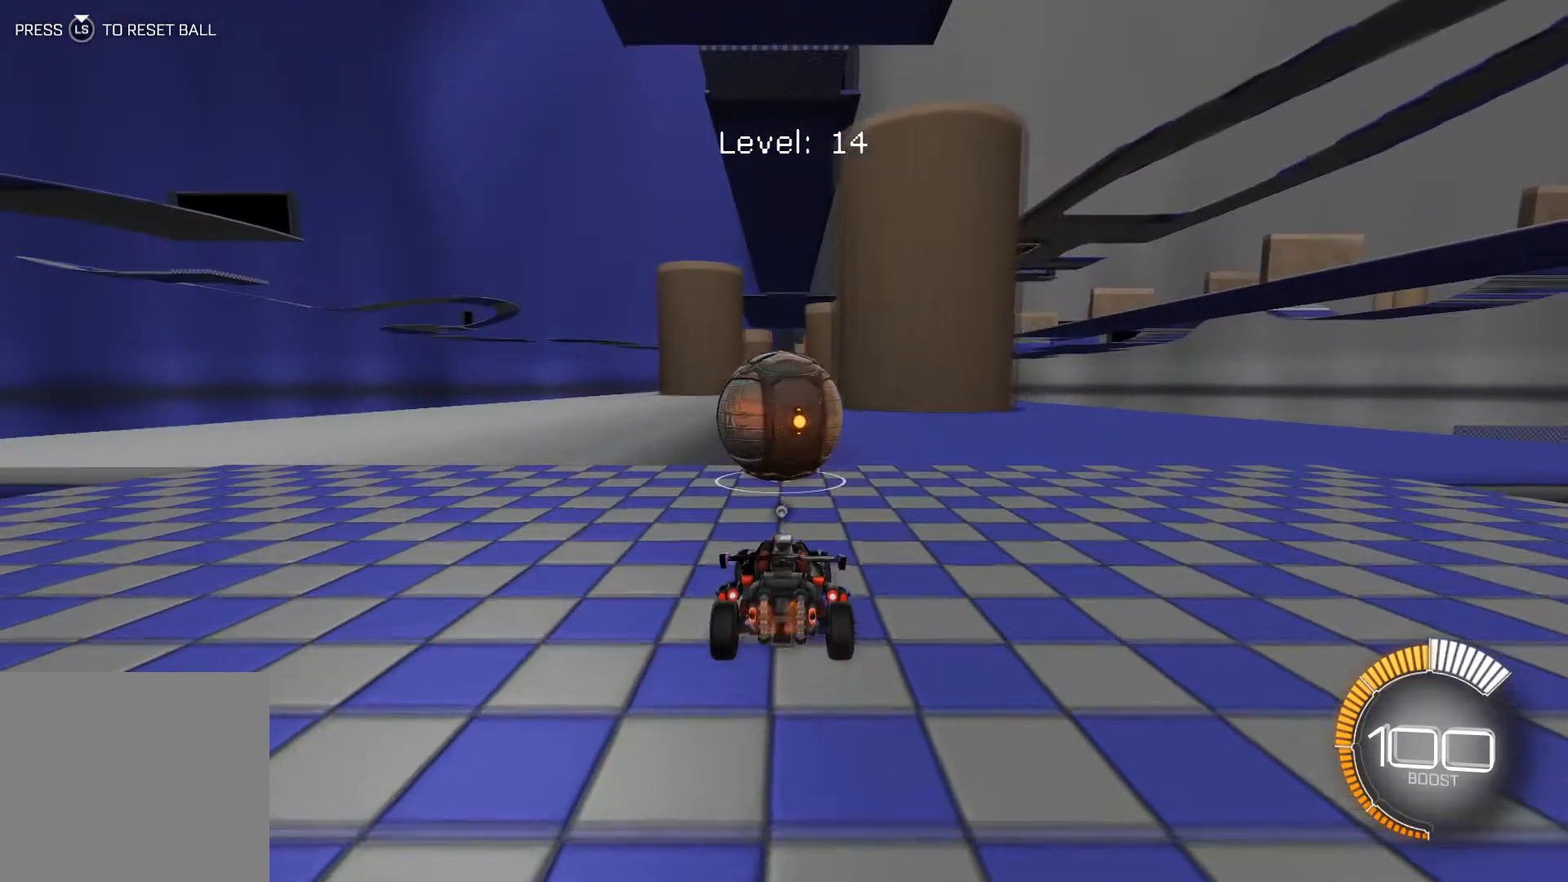
{"buttons": ["R1", "R2"], "left_stick": "down-right", "events": [[100, "left_stick", "left"], [167, "left_stick", "center"], [200, "R1", "down"], [501, "left_stick", "down-right"]]}
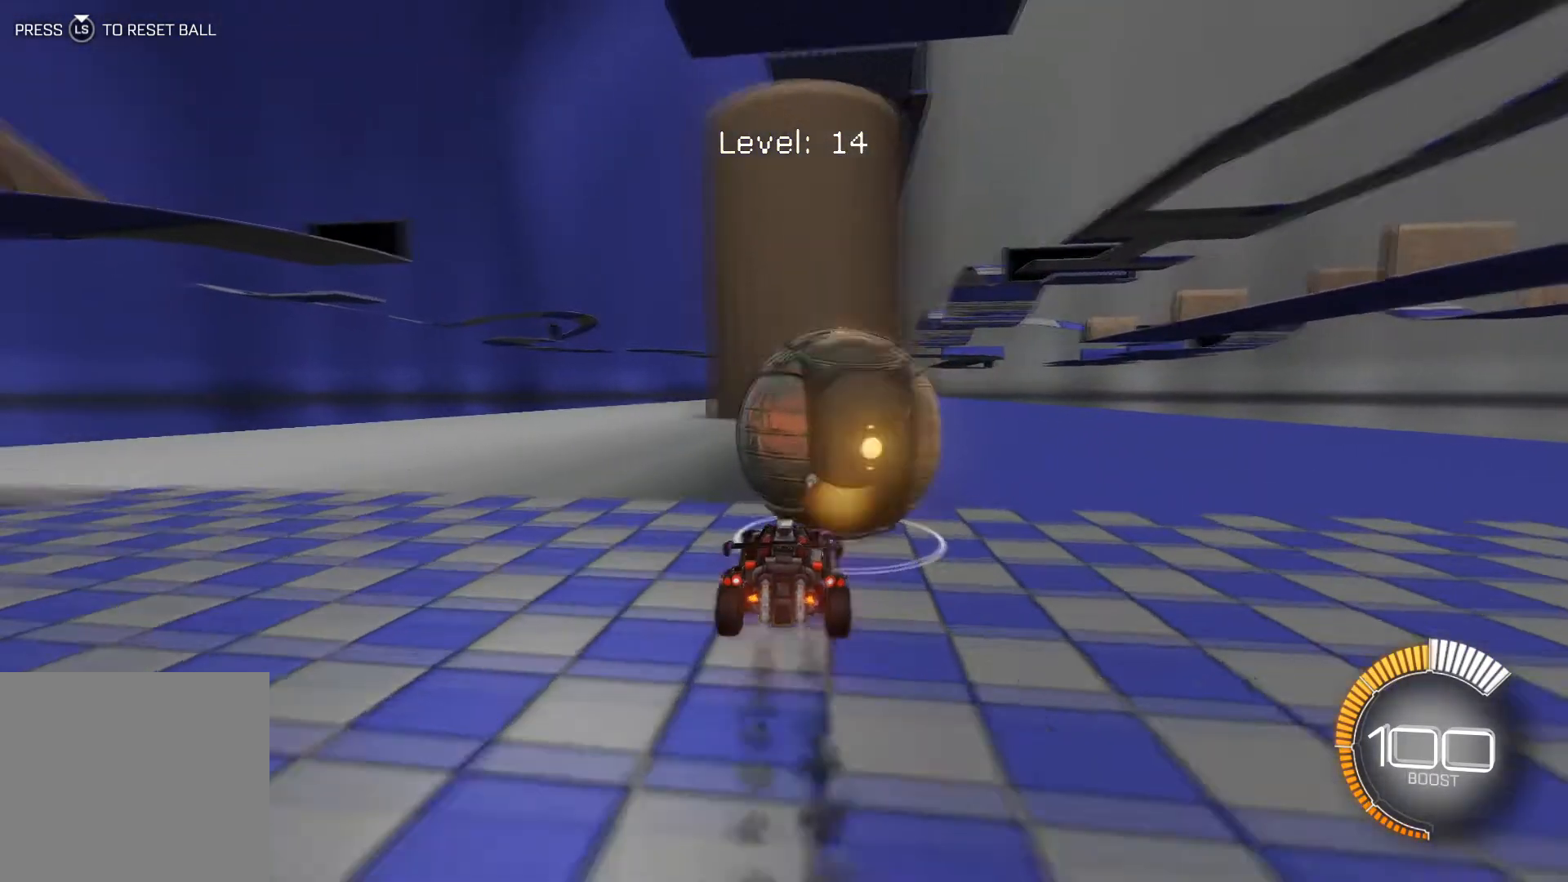
{"buttons": ["R1", "R2"], "left_stick": "center", "events": [[133, "left_stick", "center"]]}
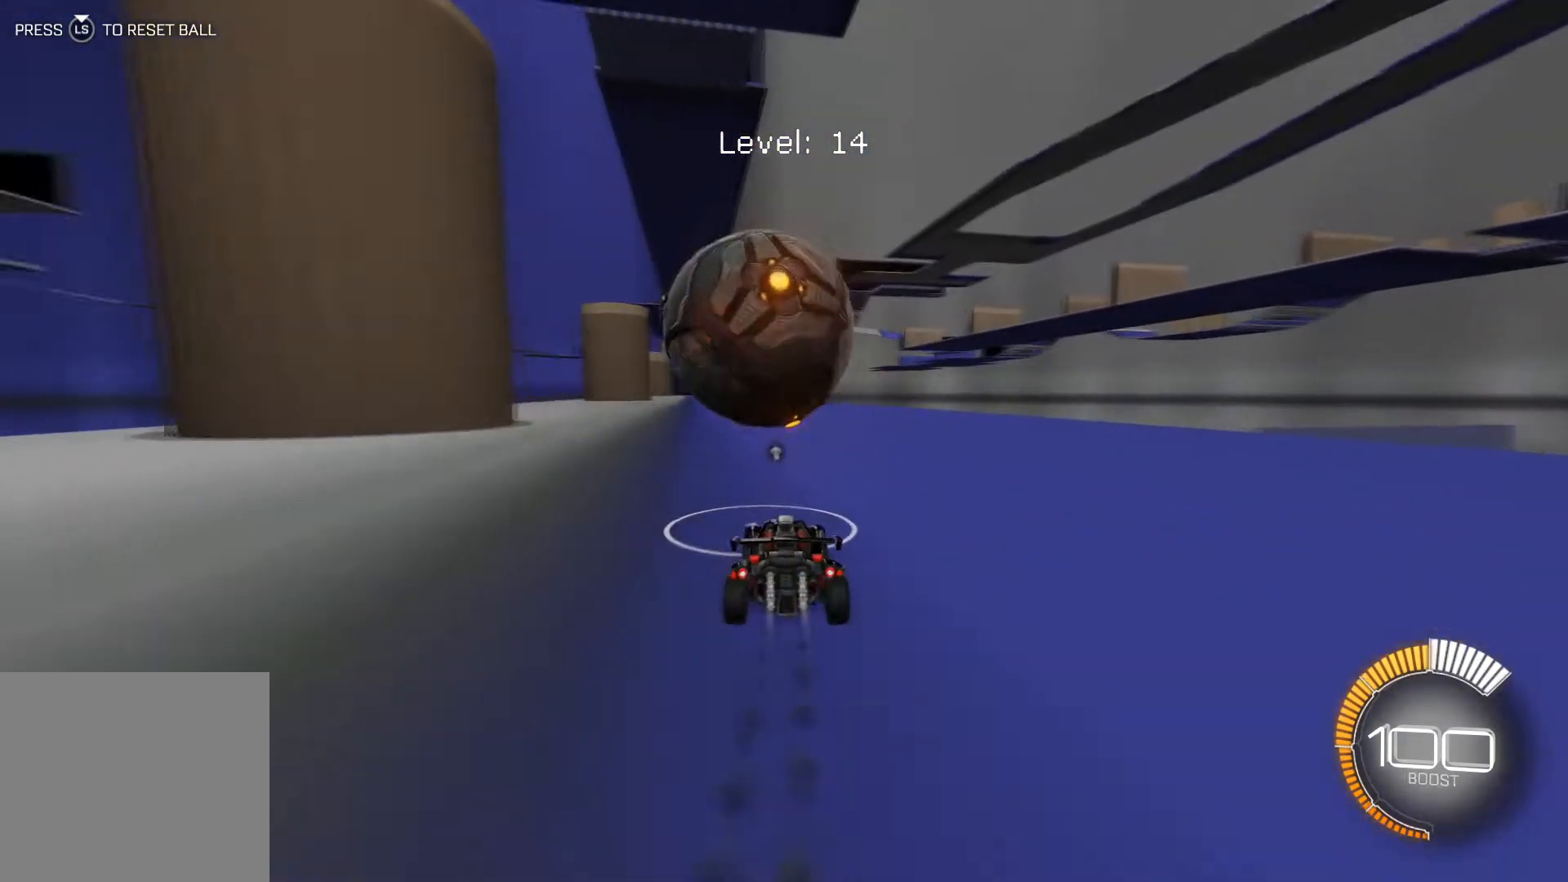
{"buttons": [], "left_stick": "center", "events": [[34, "R1", "up"], [234, "left_stick", "left"], [300, "left_stick", "center"], [467, "R2", "up"]]}
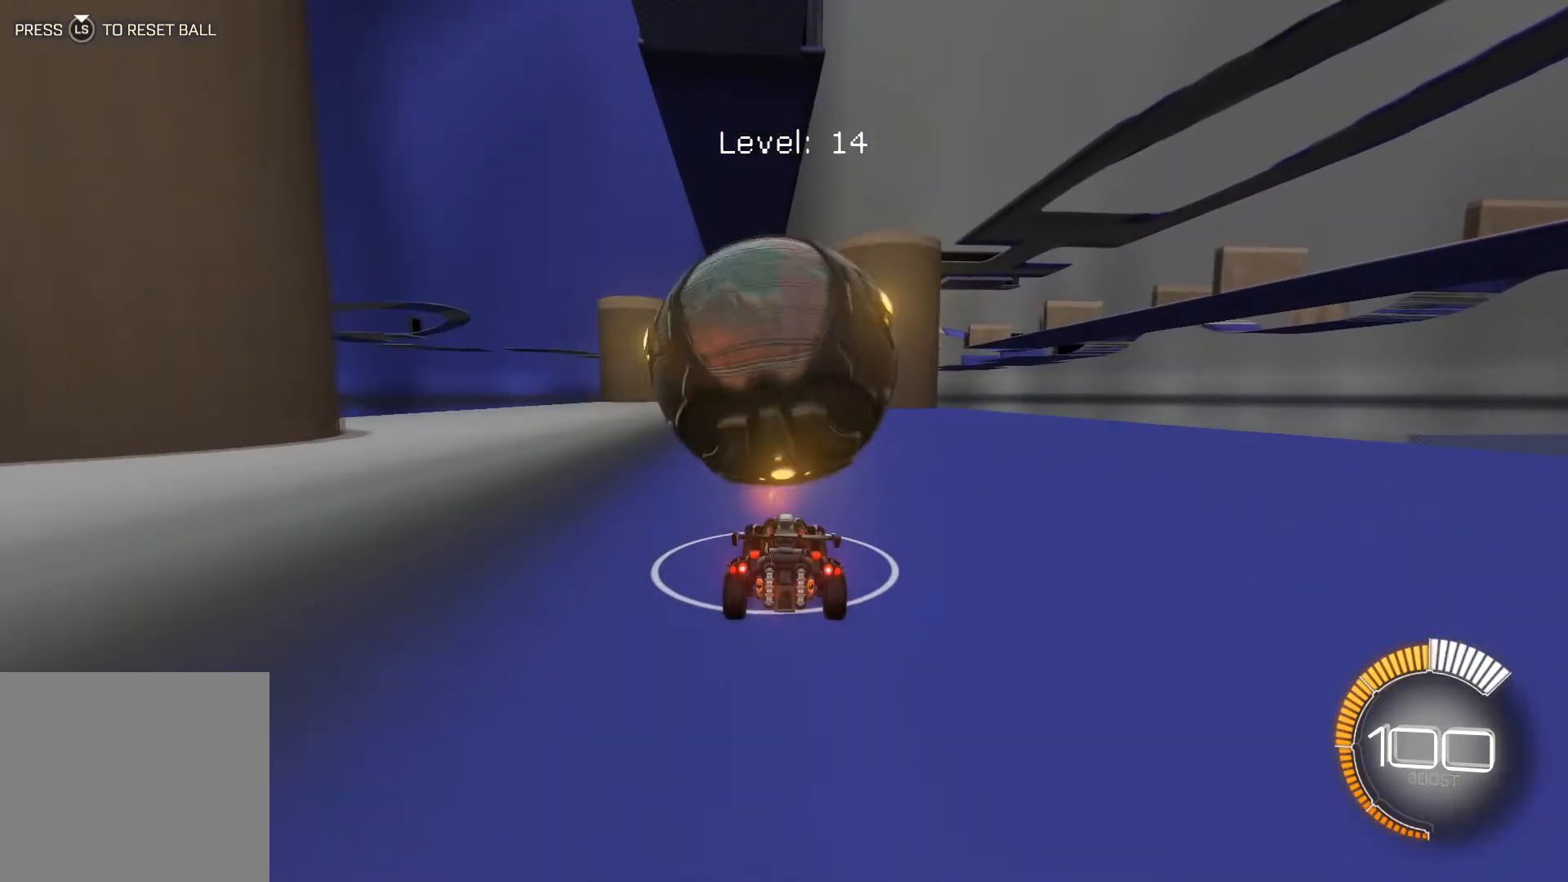
{"buttons": ["R2"], "left_stick": "center", "events": [[200, "R2", "down"], [267, "R1", "down"], [500, "R1", "up"]]}
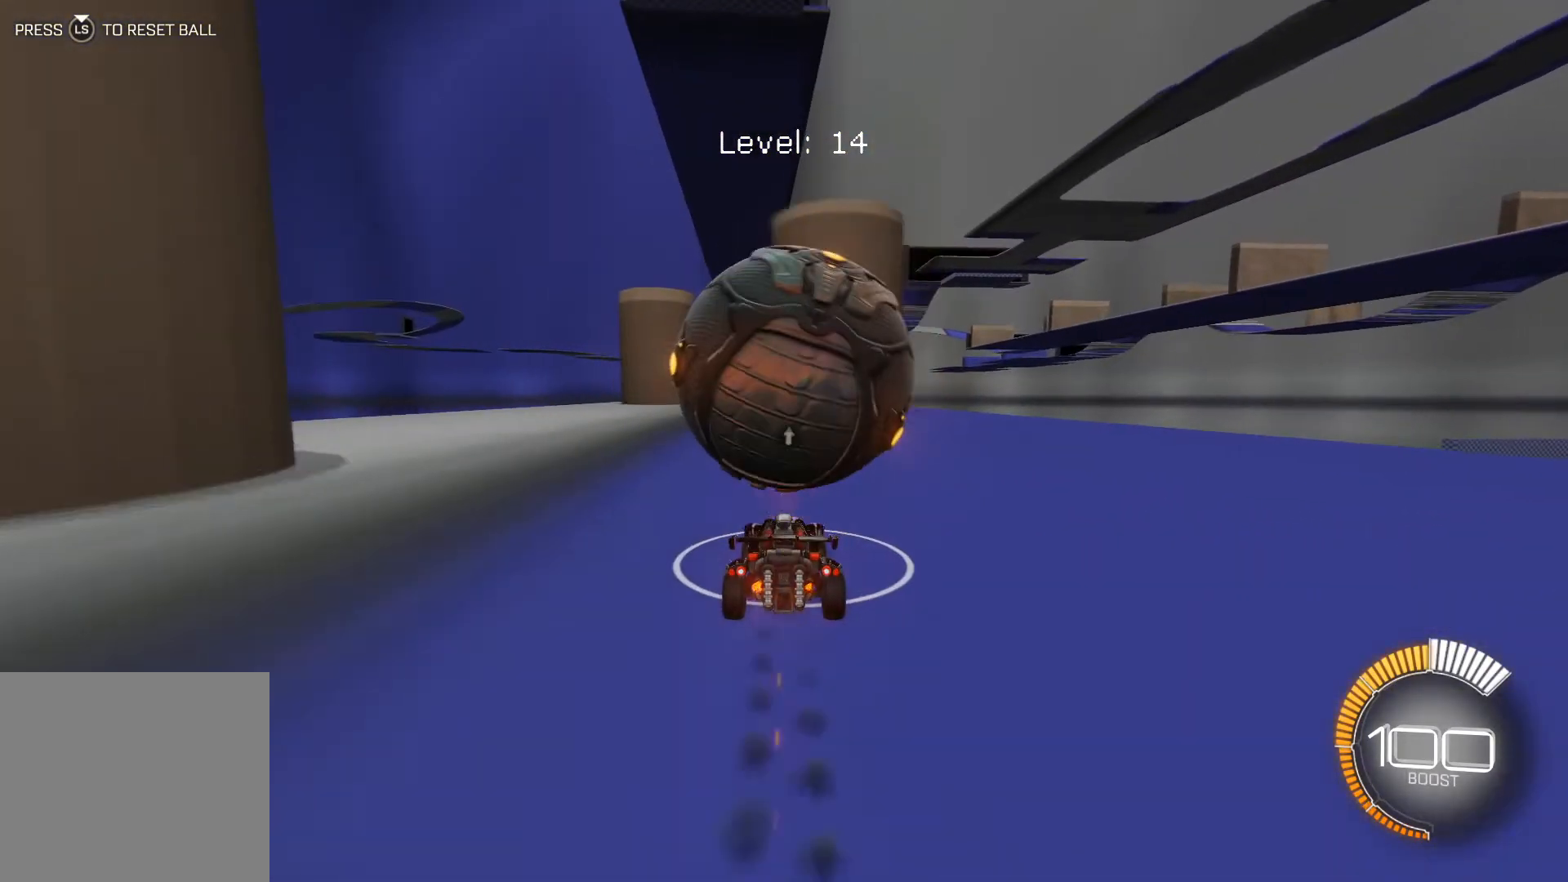
{"buttons": ["R1", "R2"], "left_stick": "center", "events": [[167, "left_stick", "down-right"], [267, "R1", "down"], [267, "left_stick", "center"]]}
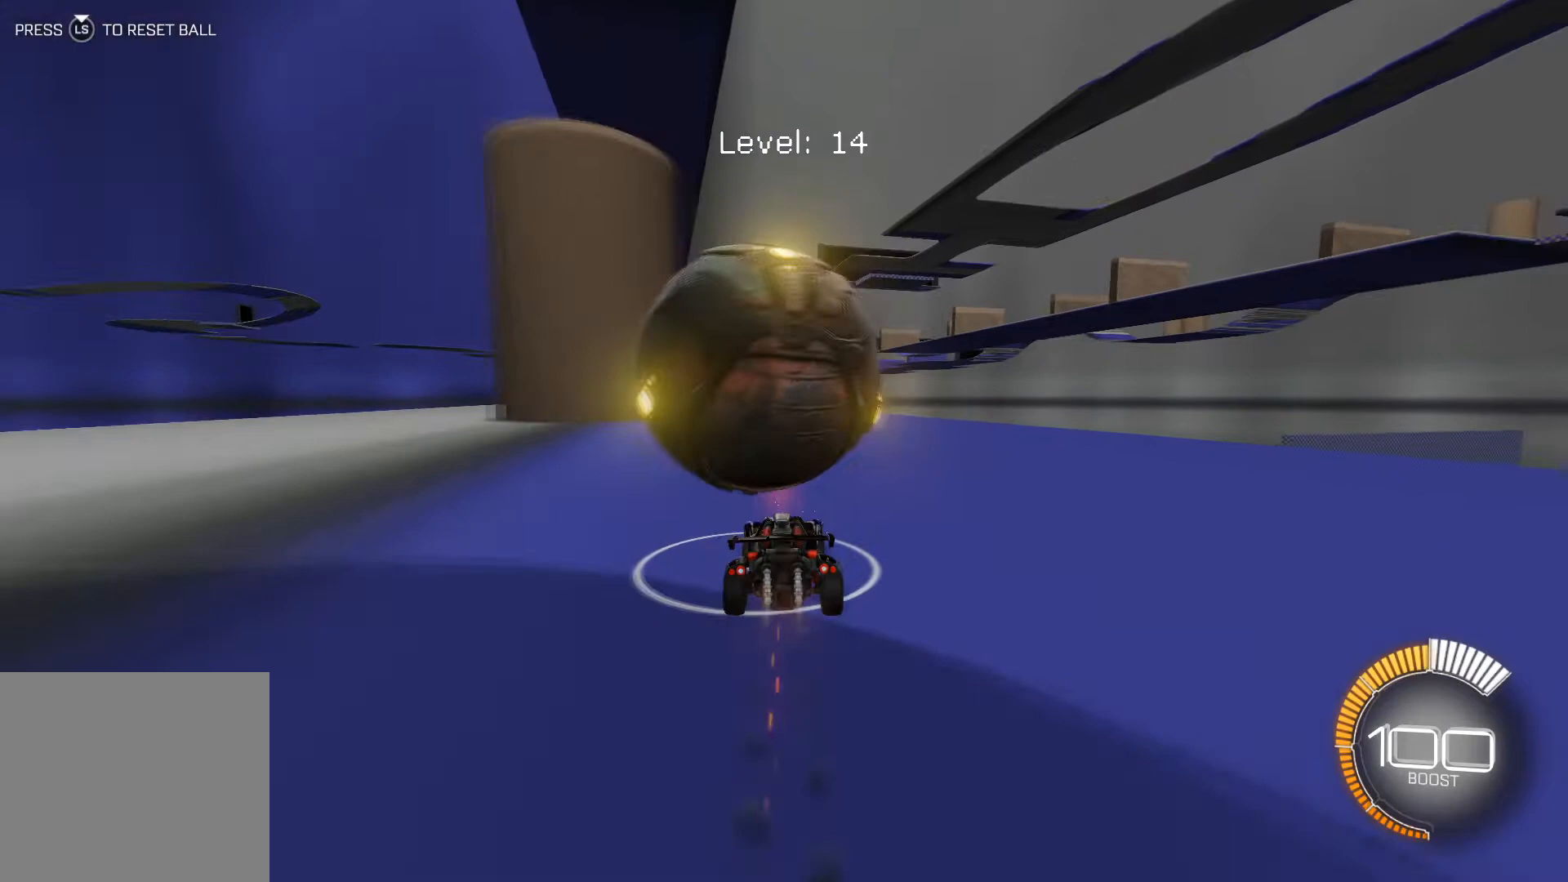
{"buttons": ["R2"], "left_stick": "center", "events": [[33, "R1", "up"], [33, "left_stick", "left"], [100, "left_stick", "center"], [333, "left_stick", "left"], [433, "left_stick", "center"]]}
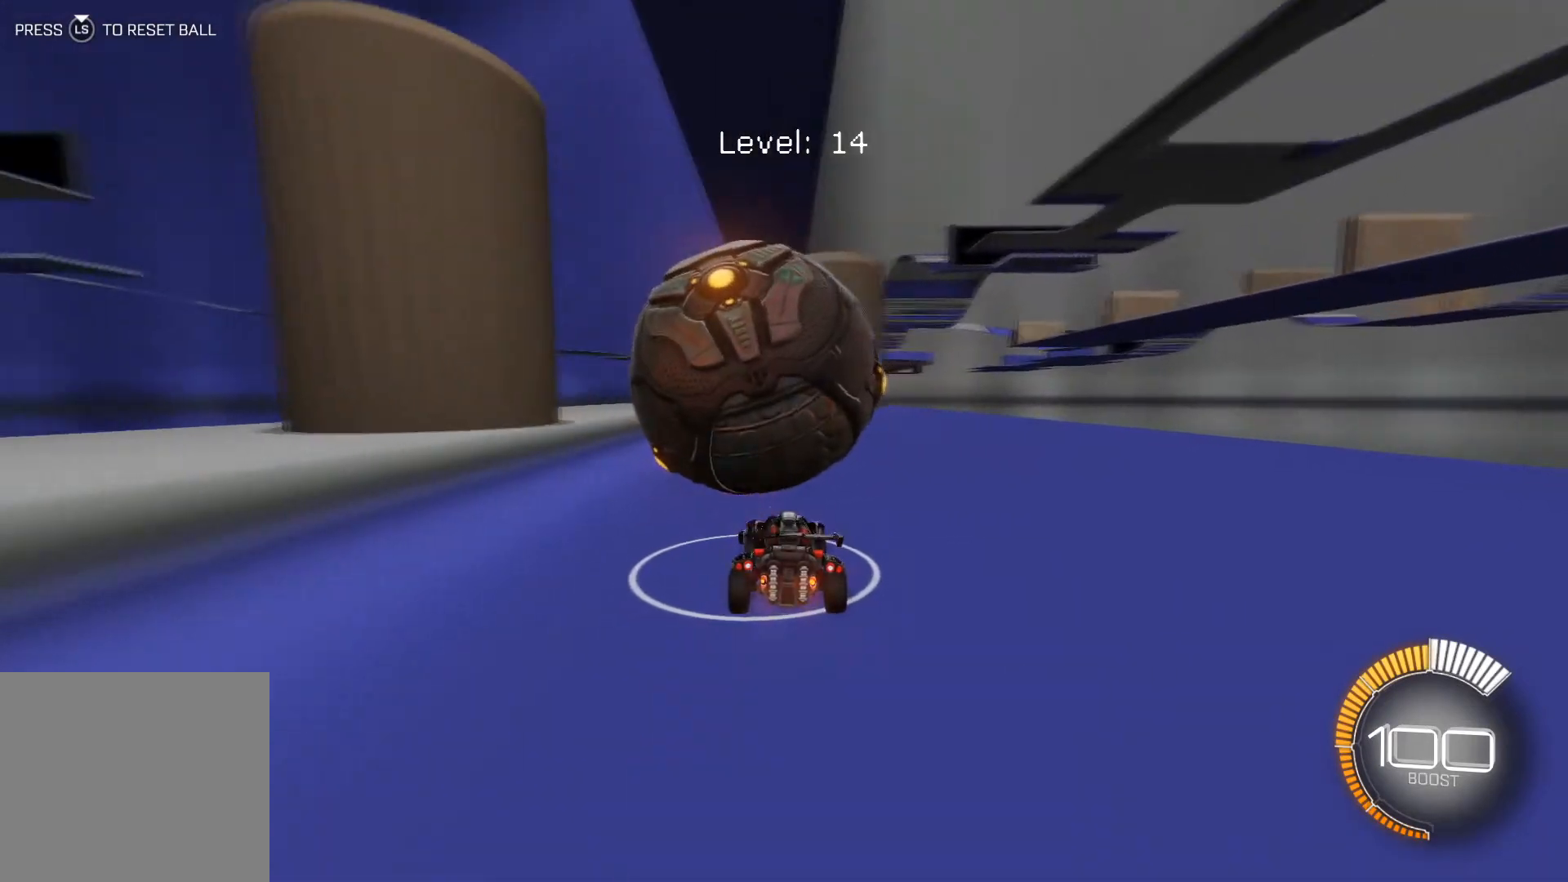
{"buttons": ["R2"], "left_stick": "center", "events": [[100, "R1", "down"], [234, "R1", "up"], [300, "left_stick", "right"], [367, "left_stick", "center"]]}
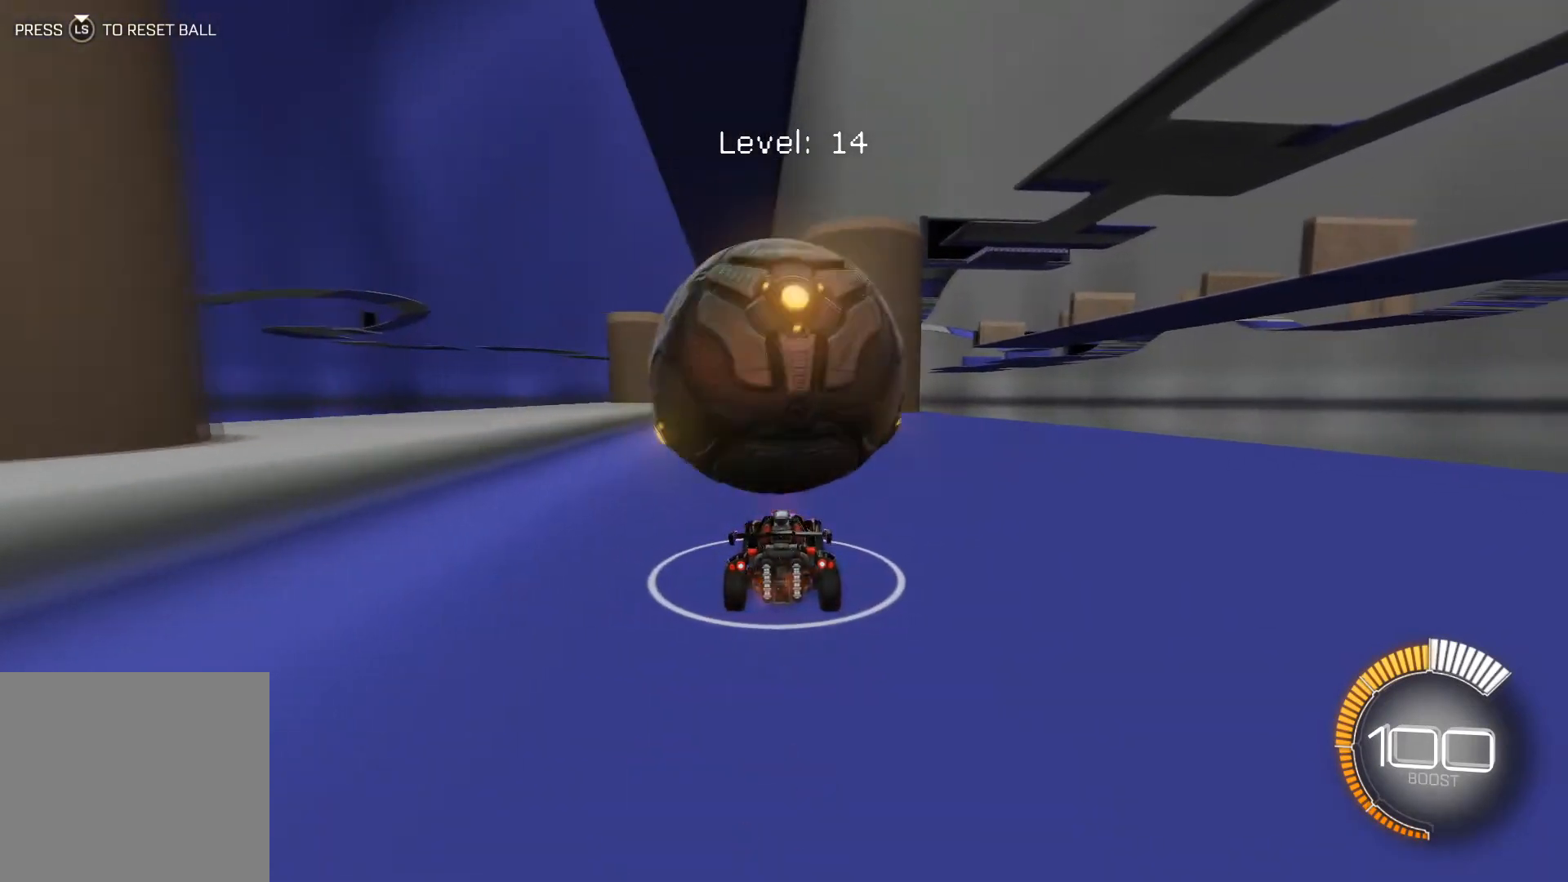
{"buttons": ["R2"], "left_stick": "center", "events": [[200, "left_stick", "left"], [300, "left_stick", "center"]]}
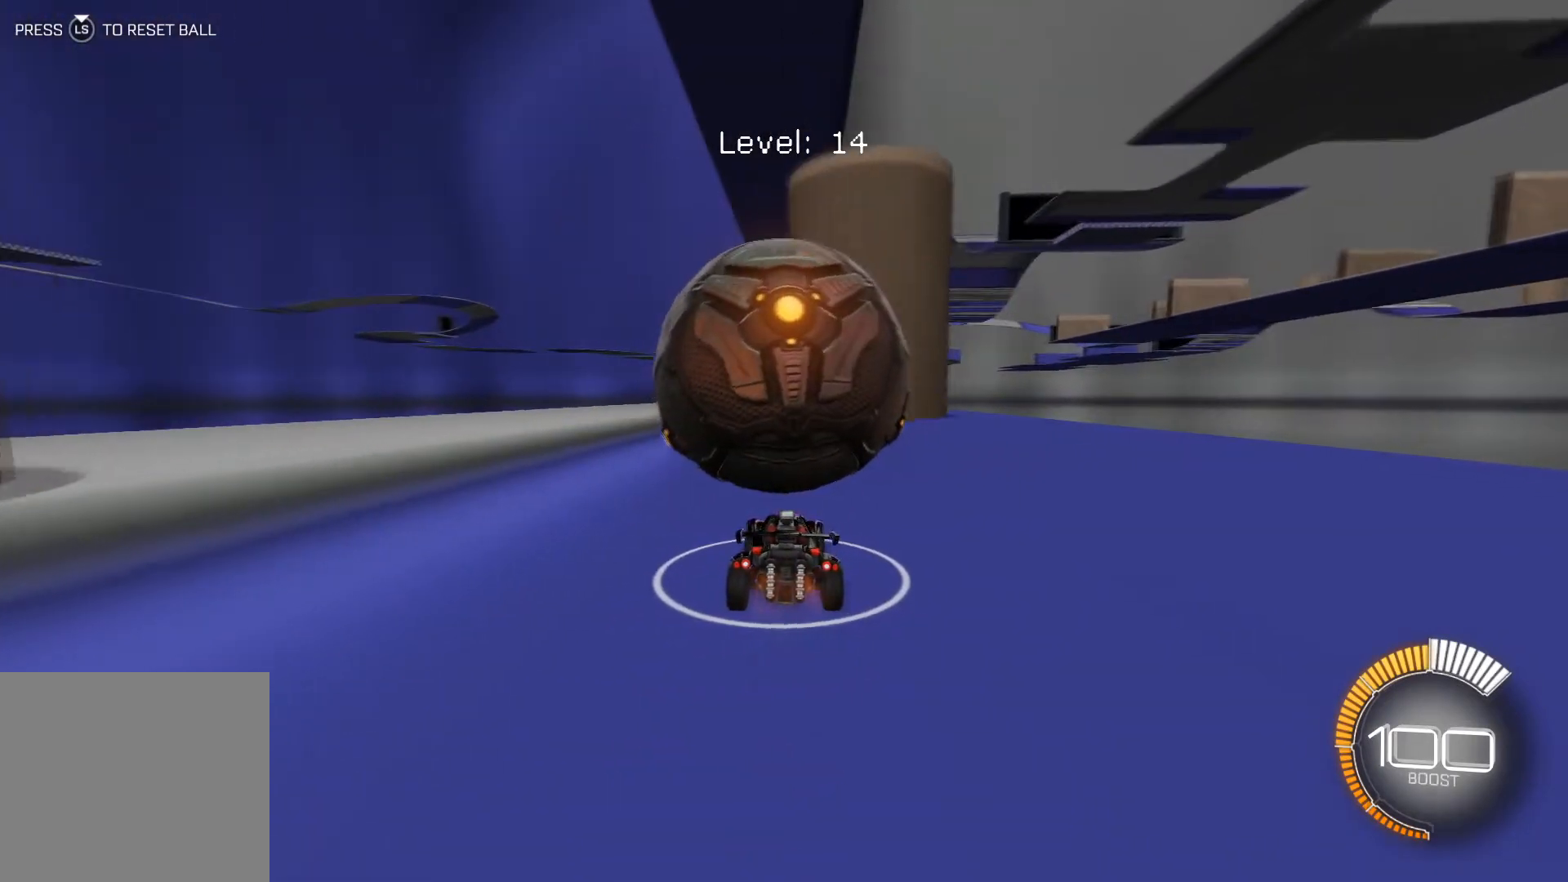
{"buttons": [], "left_stick": "center", "events": [[34, "R1", "down"], [167, "left_stick", "right"], [234, "left_stick", "center"], [267, "R1", "up"], [501, "R2", "up"]]}
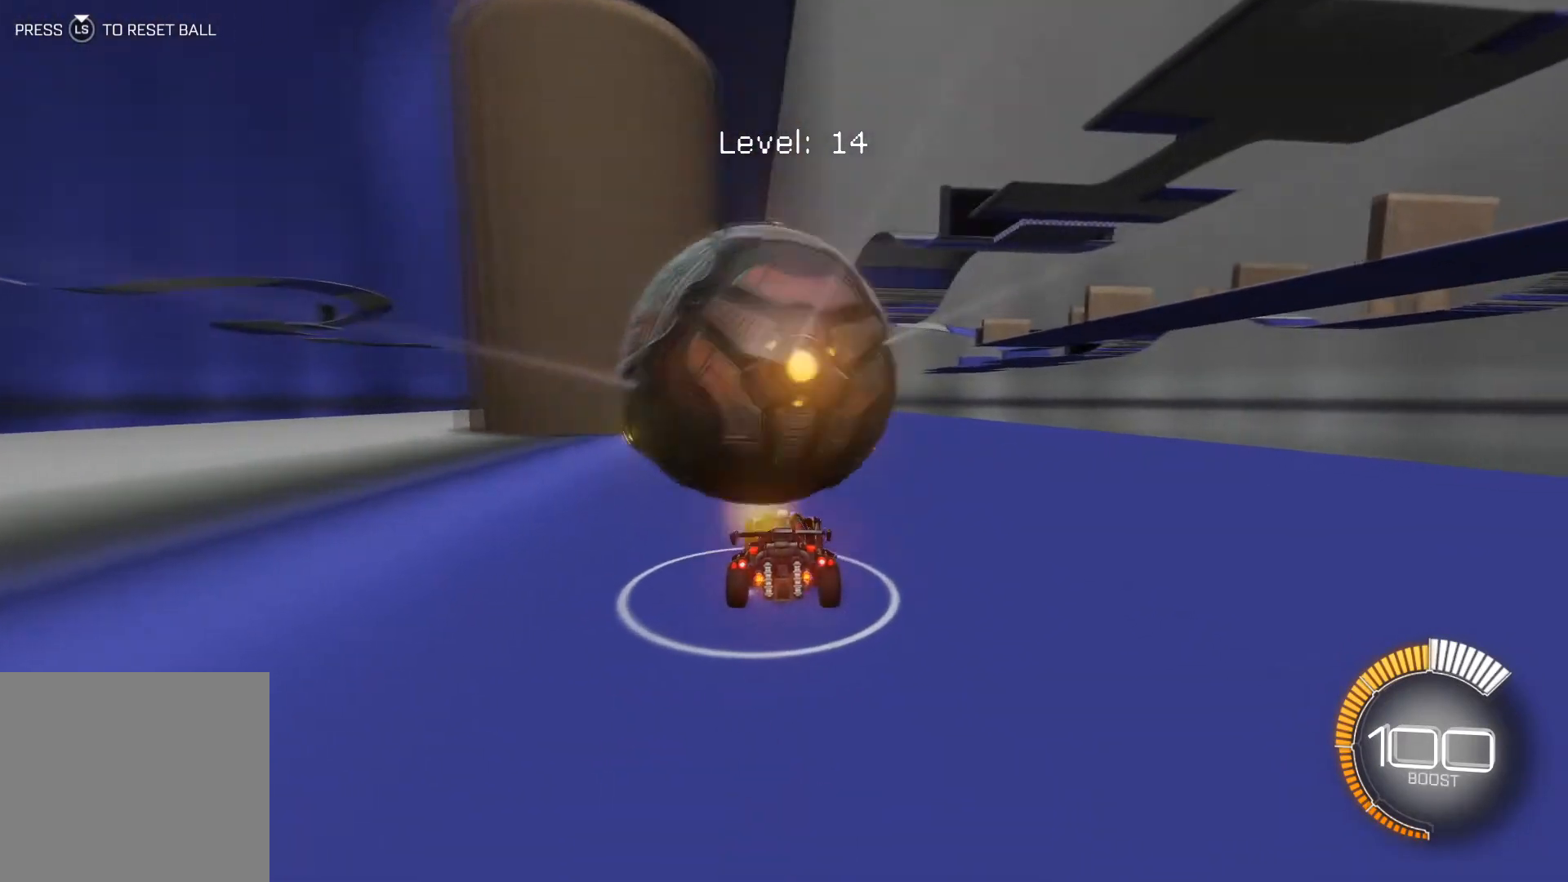
{"buttons": ["R2"], "left_stick": "center", "events": [[66, "left_stick", "left"], [167, "left_stick", "center"], [400, "R2", "down"]]}
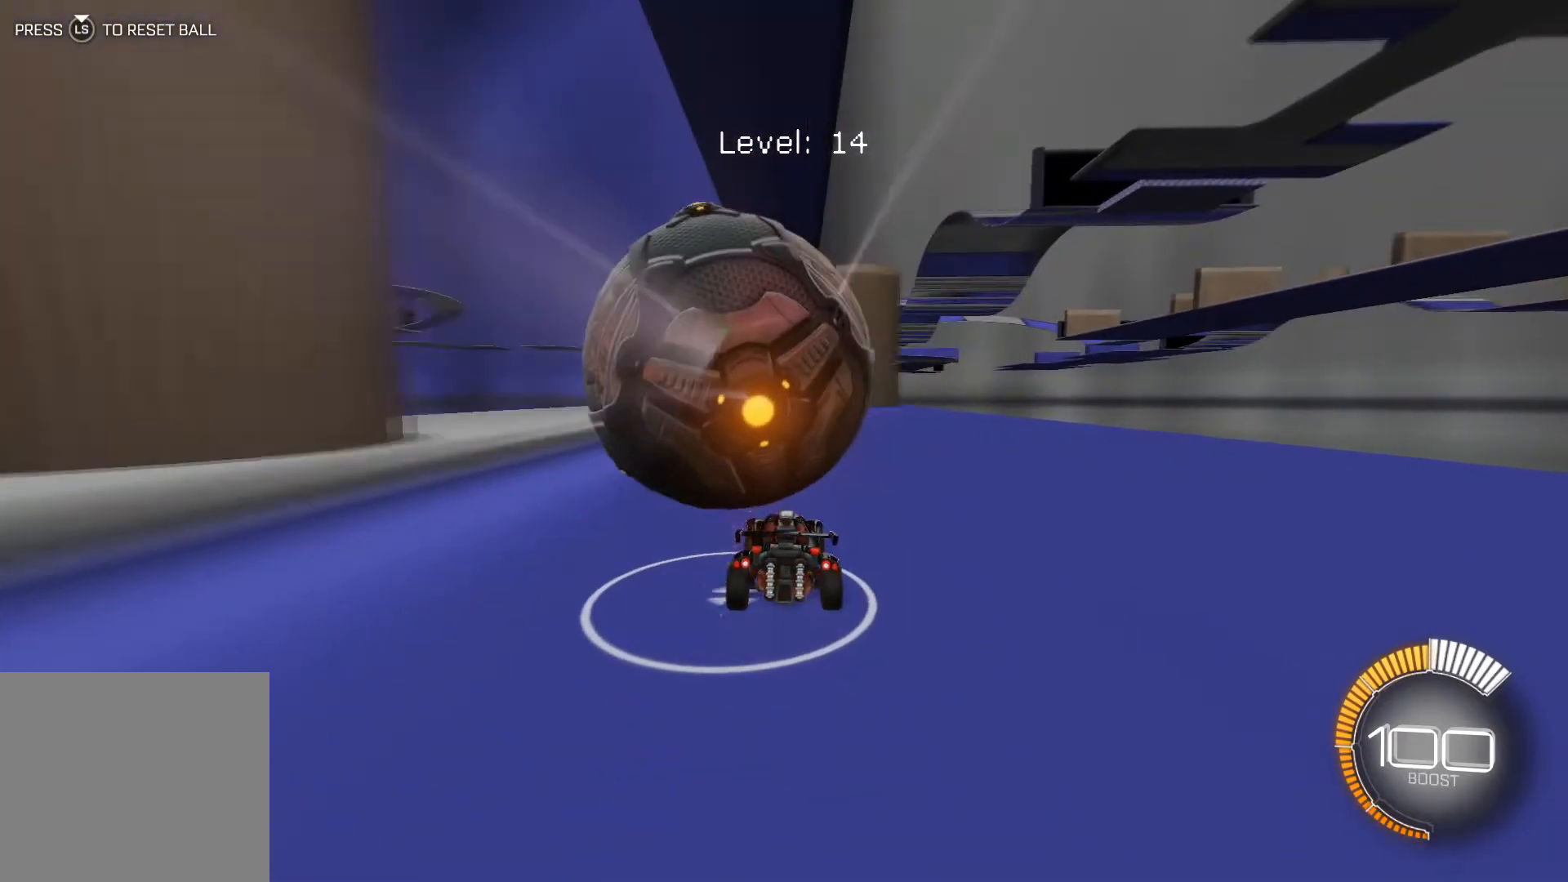
{"buttons": [], "left_stick": "center", "events": [[34, "R2", "up"], [100, "left_stick", "left"], [167, "left_stick", "center"]]}
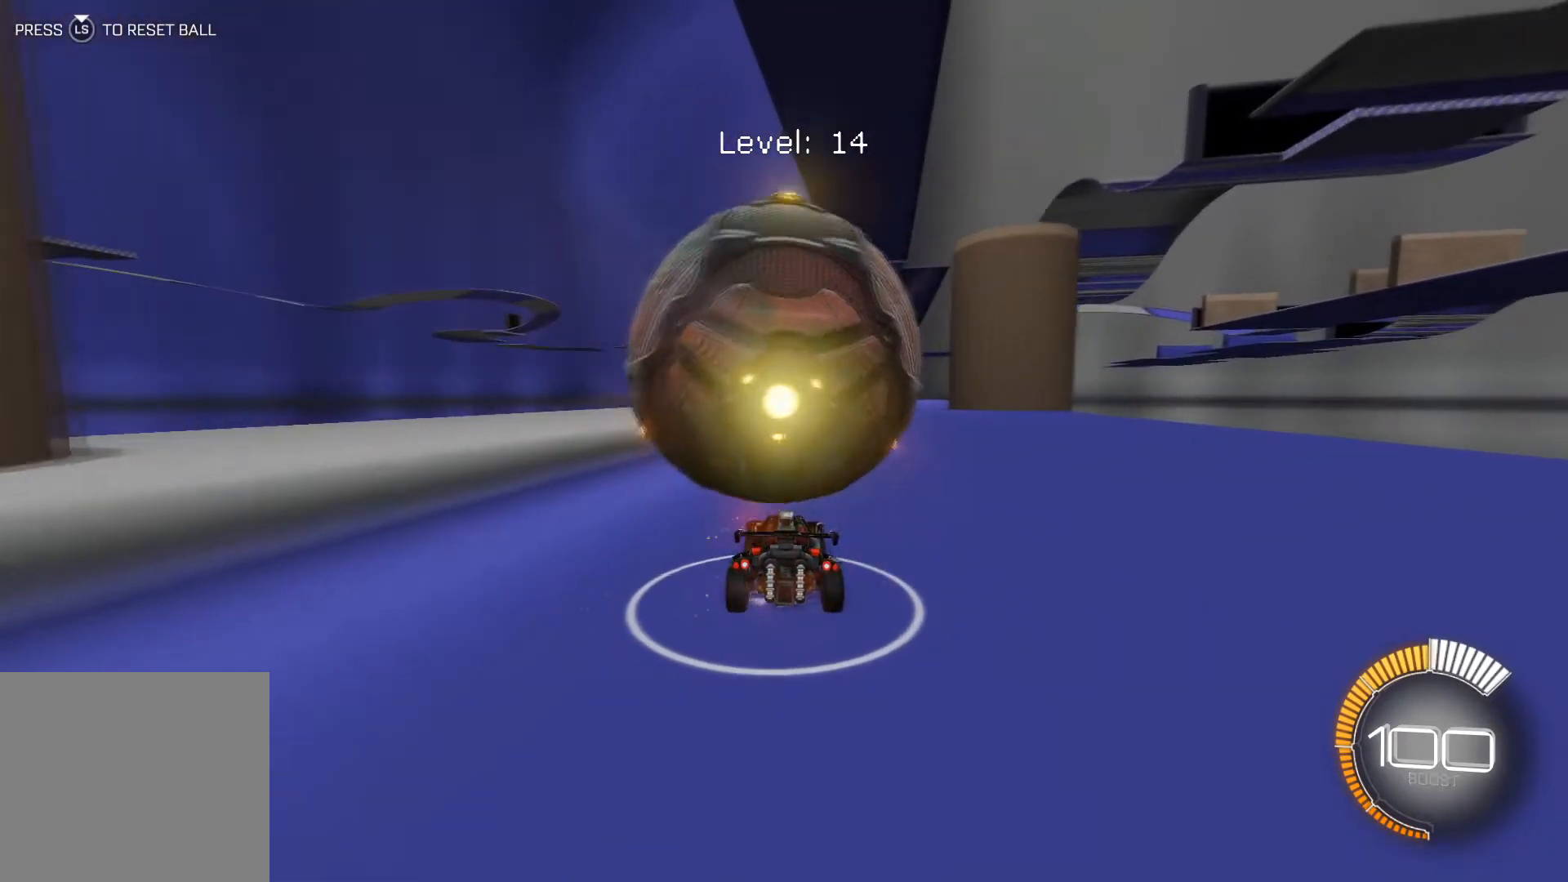
{"buttons": ["R2"], "left_stick": "center", "events": [[134, "R2", "down"], [134, "left_stick", "right"], [234, "left_stick", "center"]]}
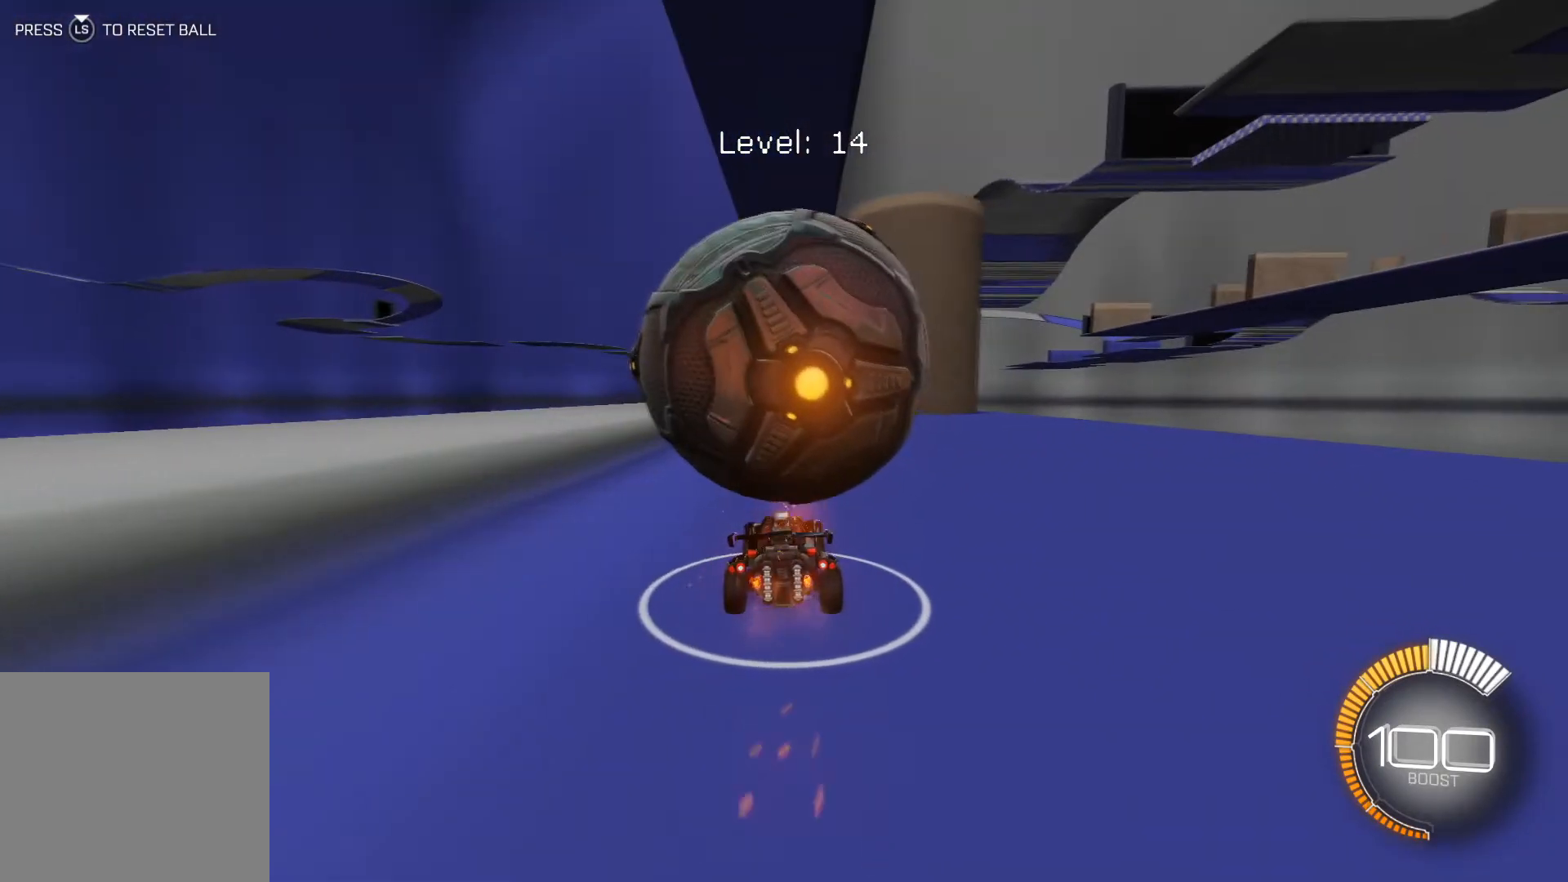
{"buttons": ["R2"], "left_stick": "right", "events": [[33, "left_stick", "left"], [133, "R2", "up"], [133, "left_stick", "center"], [233, "R2", "down"], [500, "left_stick", "right"]]}
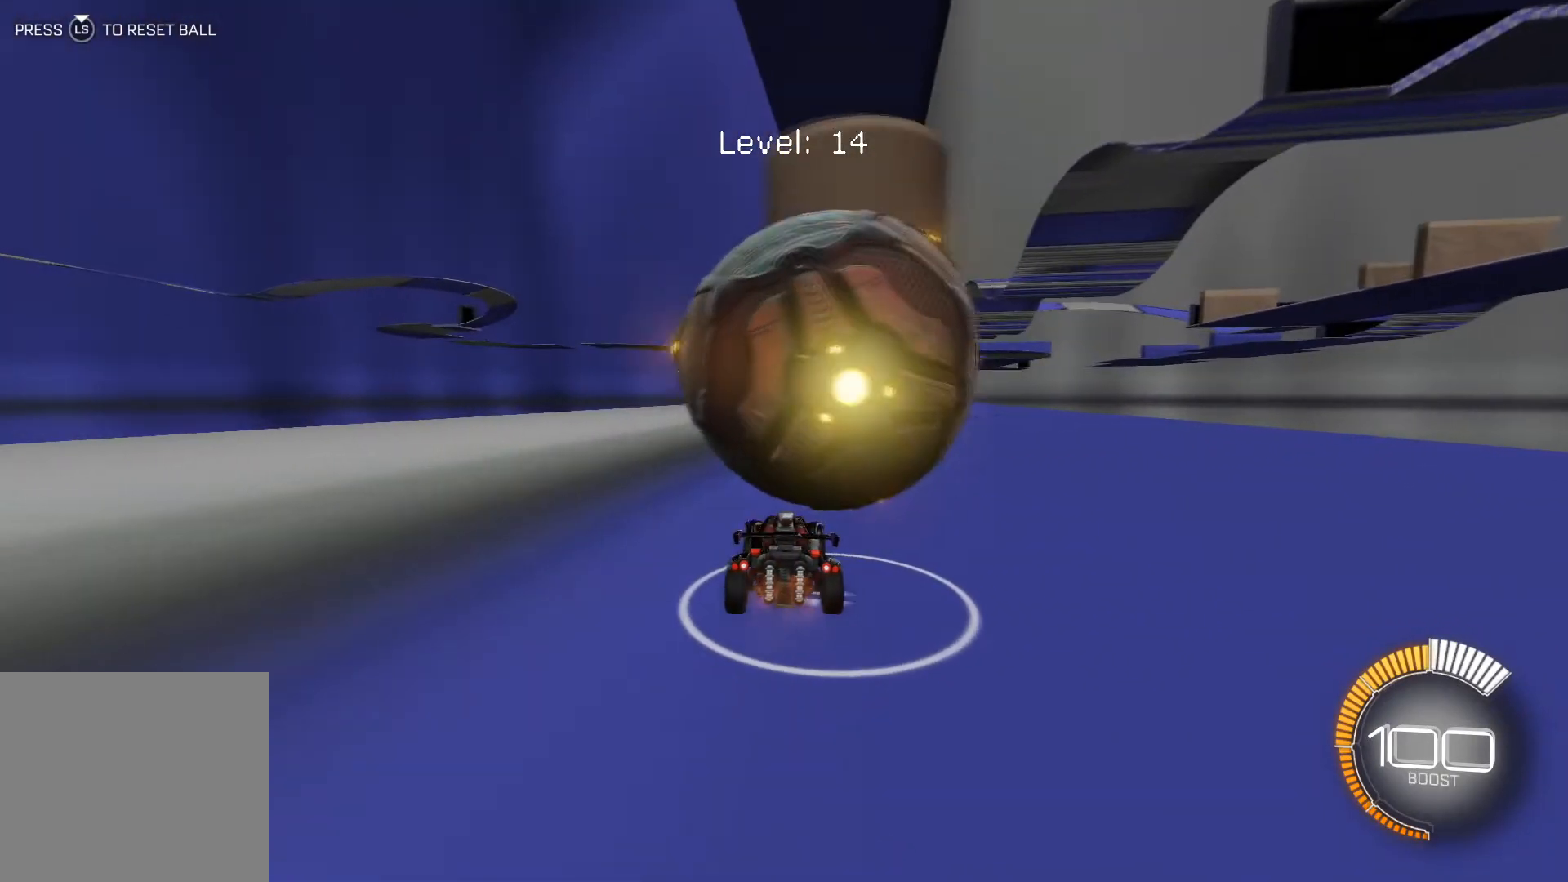
{"buttons": [], "left_stick": "left", "events": [[67, "left_stick", "down-right"], [167, "left_stick", "center"], [367, "R2", "up"], [501, "left_stick", "left"]]}
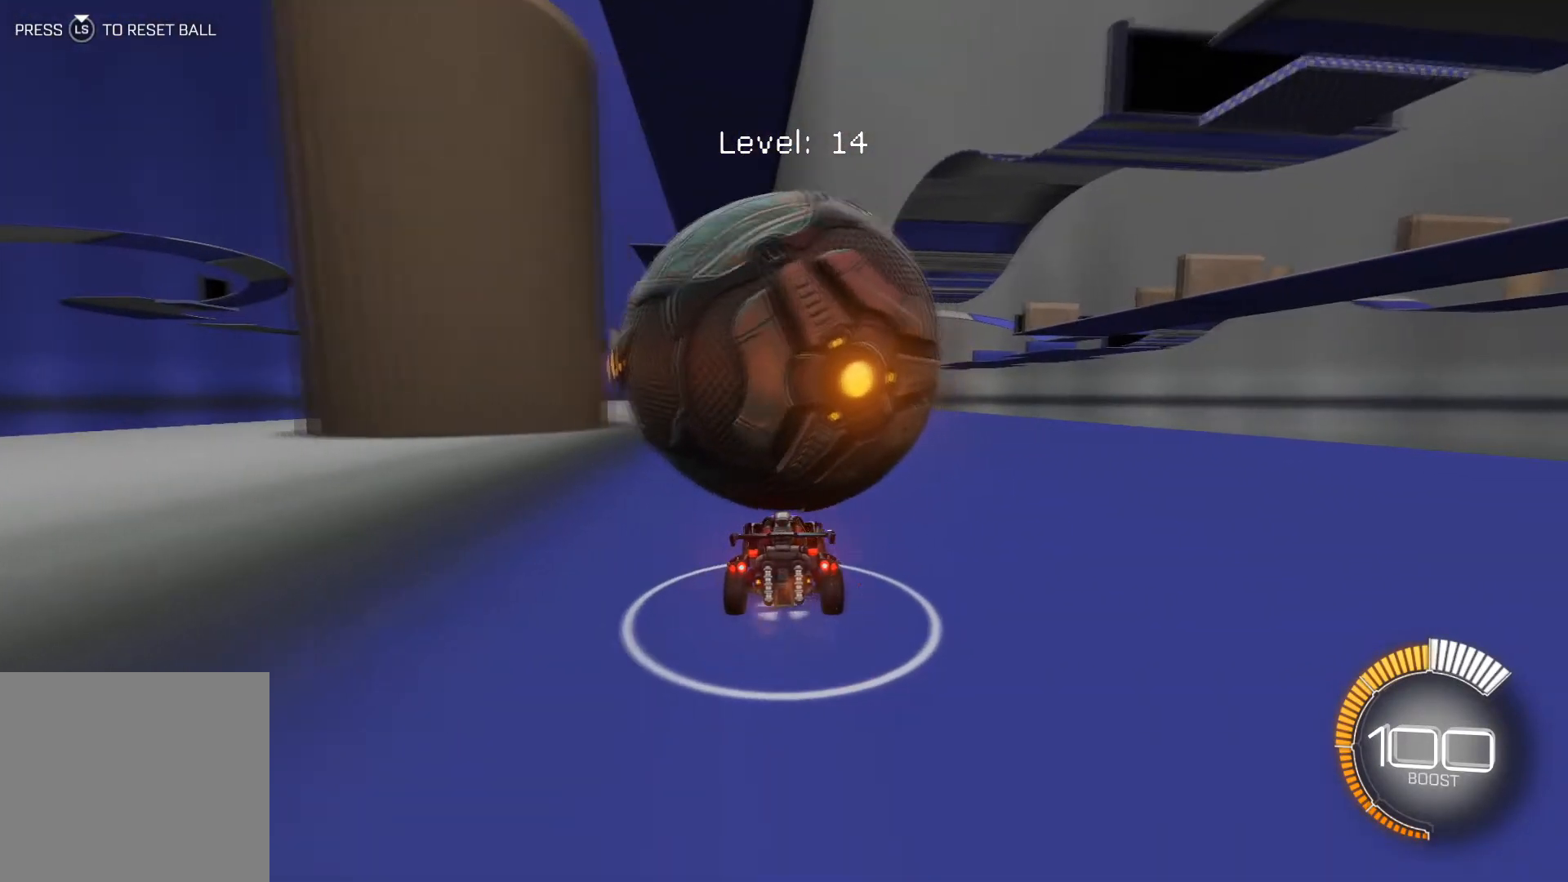
{"buttons": [], "left_stick": "center", "events": [[33, "left_stick", "center"]]}
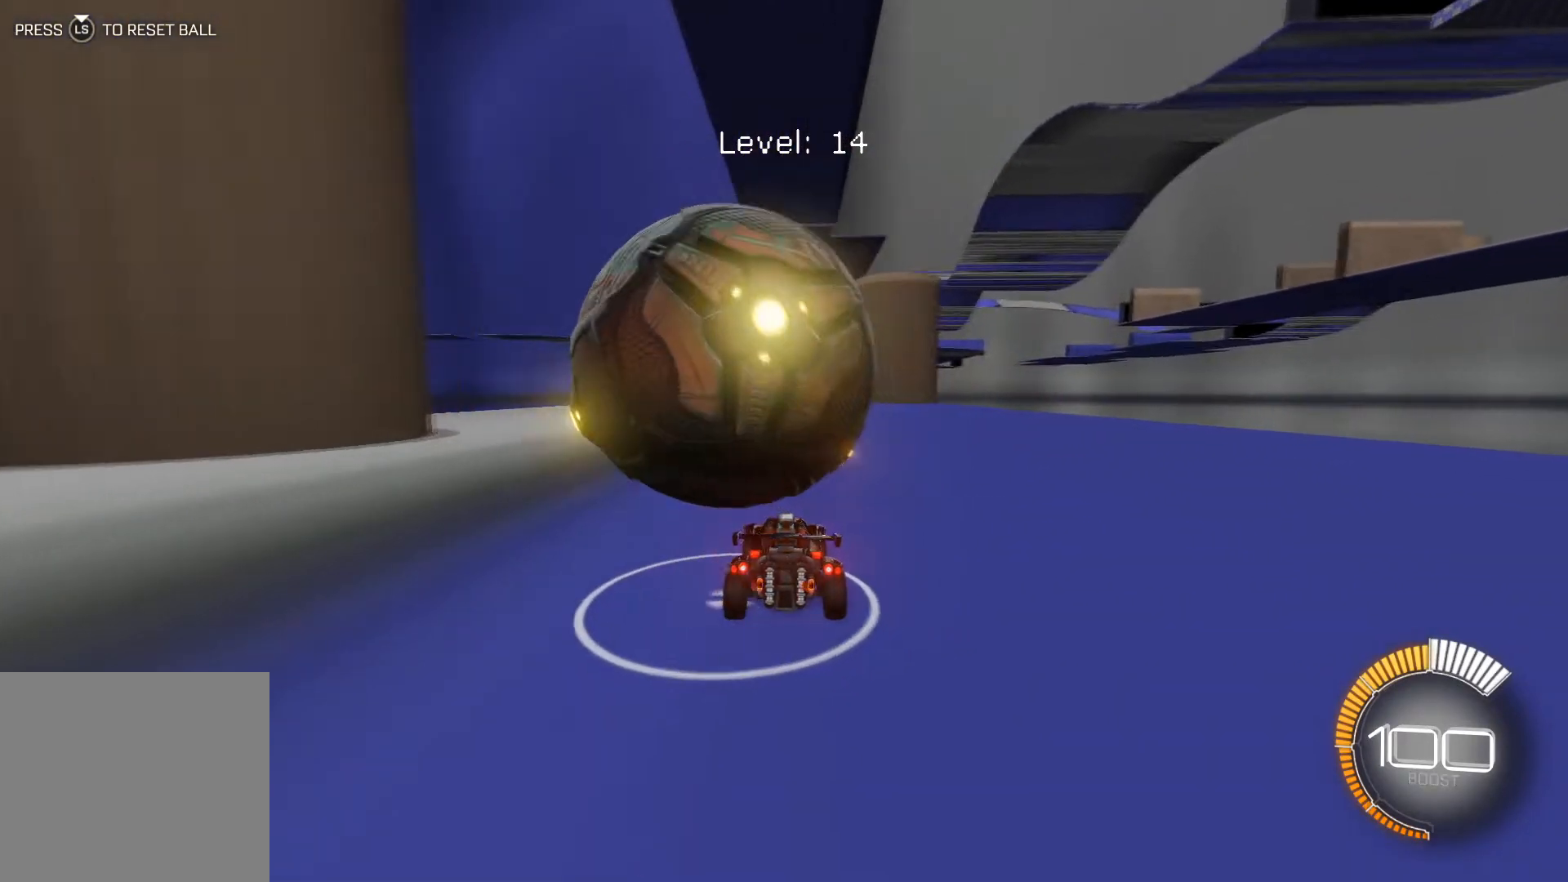
{"buttons": ["R1", "R2"], "left_stick": "center", "events": [[67, "left_stick", "left"], [134, "R2", "down"], [167, "left_stick", "center"], [467, "R1", "down"]]}
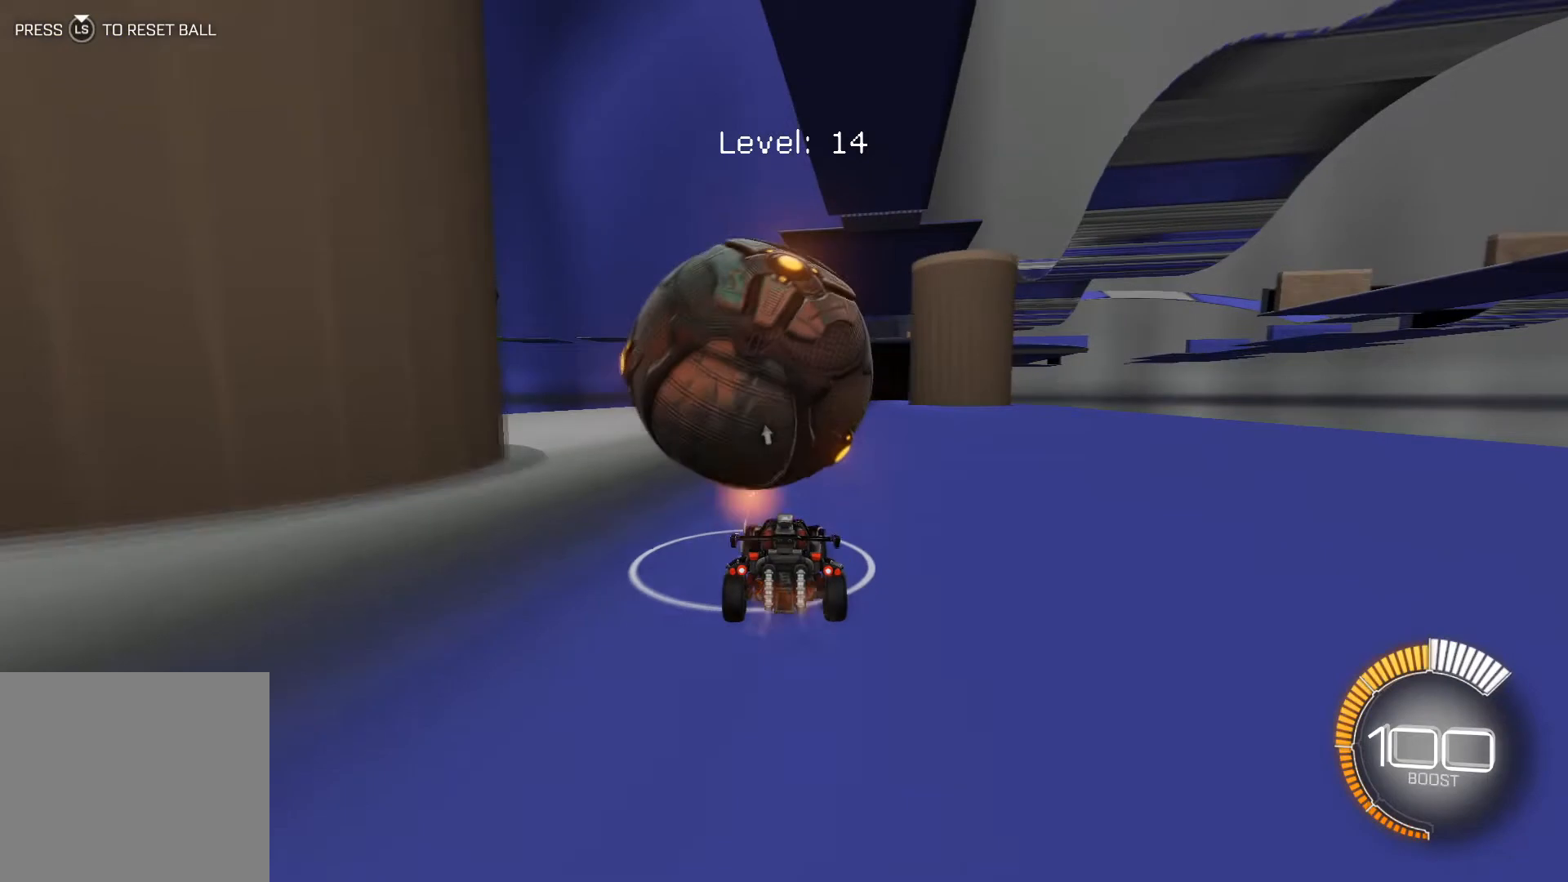
{"buttons": ["R1", "R2"], "left_stick": "right", "events": [[200, "left_stick", "down-right"], [300, "left_stick", "center"], [500, "left_stick", "right"]]}
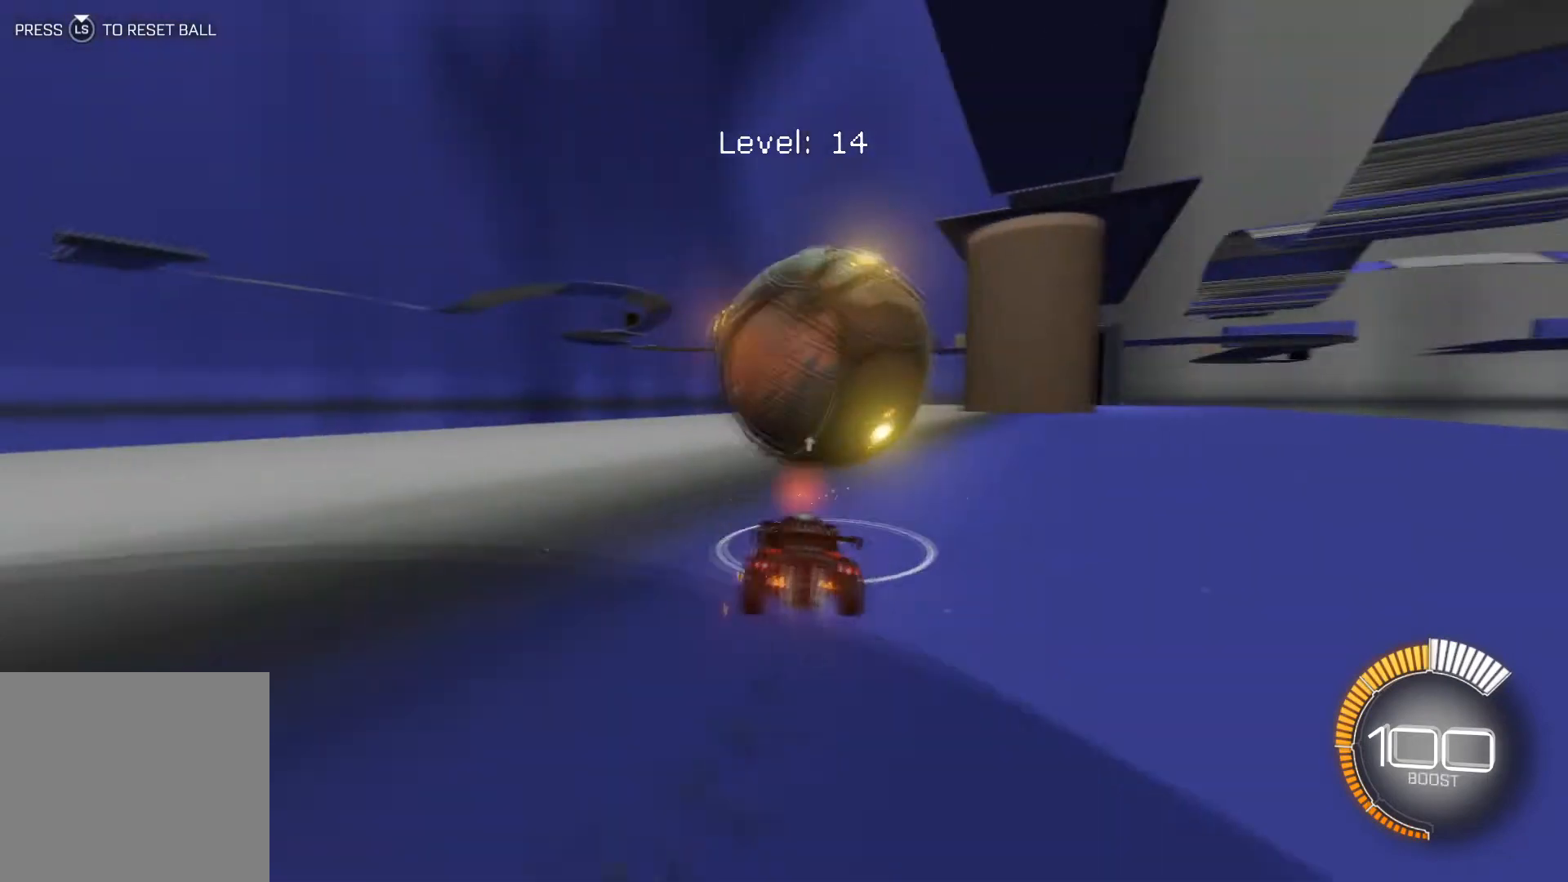
{"buttons": ["R1", "R2"], "left_stick": "center", "events": [[100, "left_stick", "center"], [234, "left_stick", "down-right"], [434, "left_stick", "center"]]}
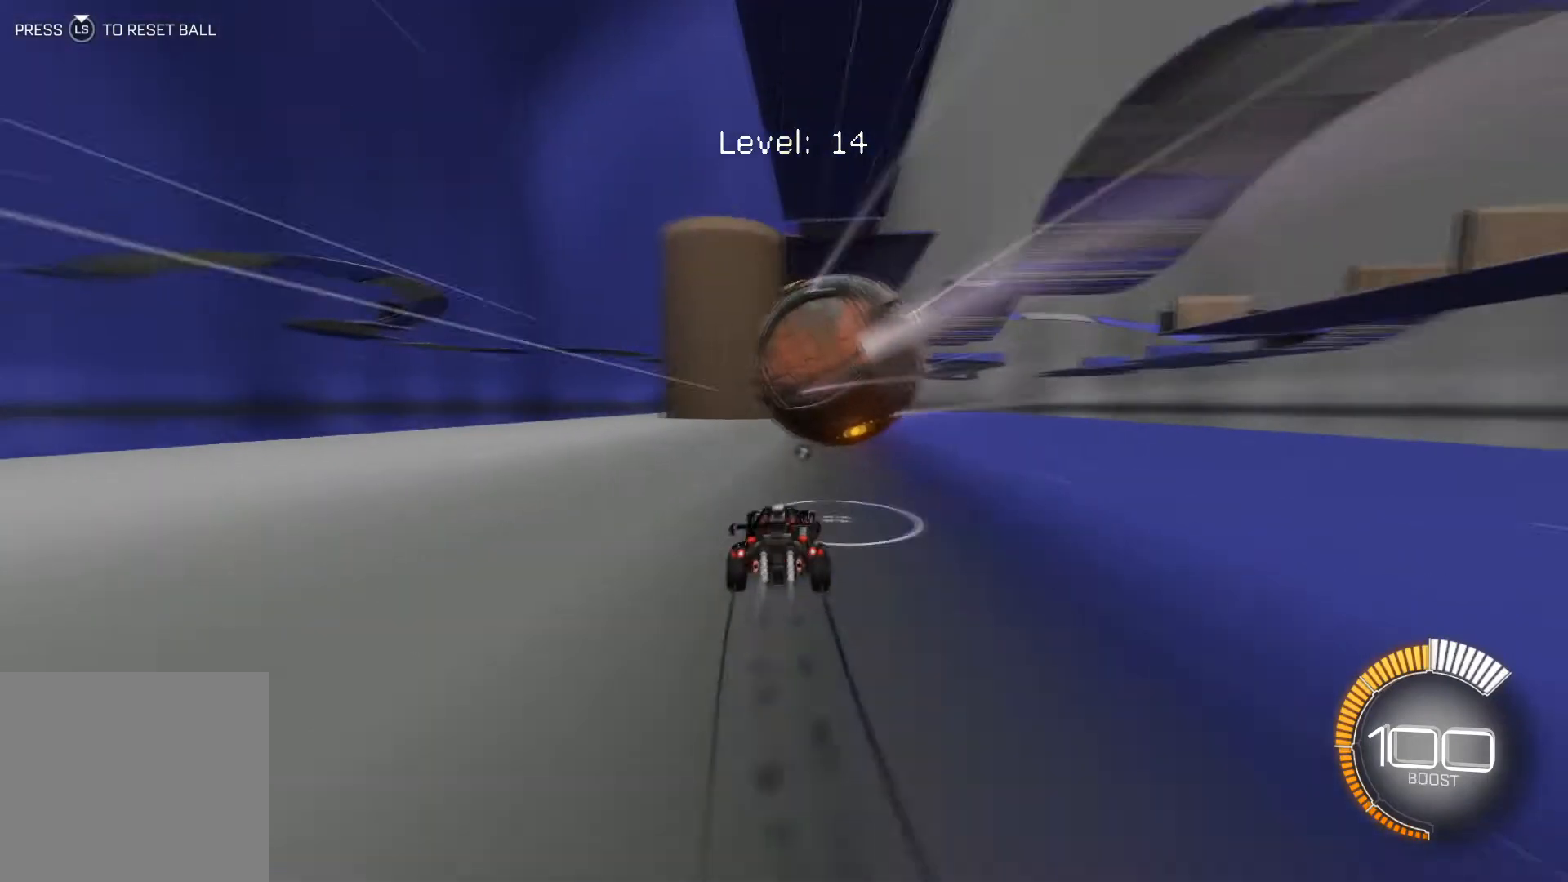
{"buttons": ["R1", "R2"], "left_stick": "center", "events": [[300, "left_stick", "left"], [367, "left_stick", "center"]]}
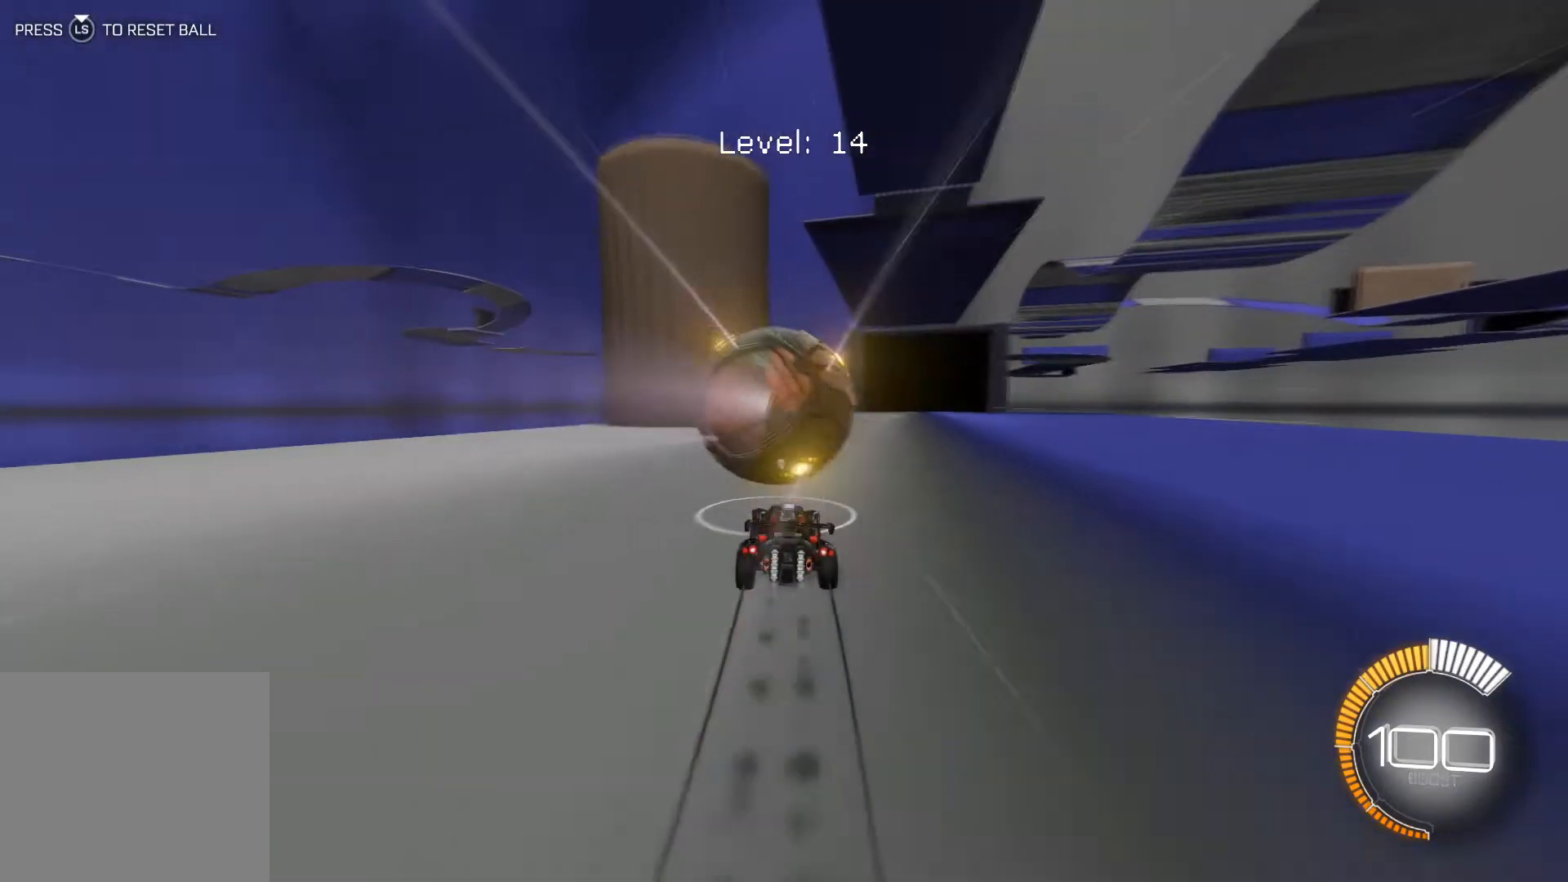
{"buttons": ["R2", "L3"], "left_stick": "center", "events": [[200, "R1", "up"], [501, "L3", "down"]]}
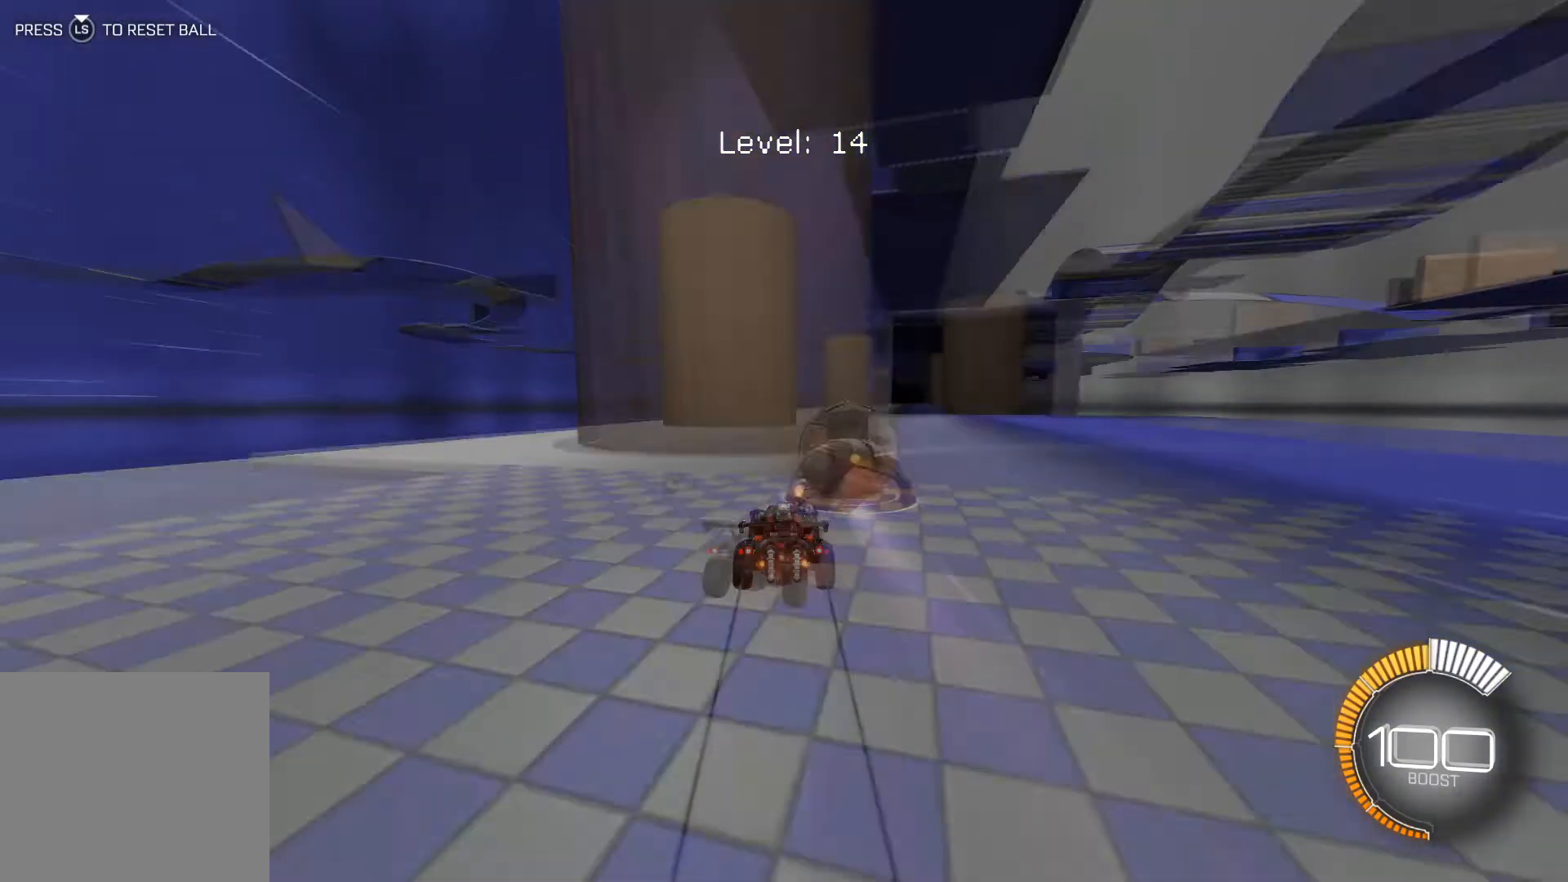
{"buttons": ["R2"], "left_stick": "center", "events": [[100, "L3", "up"], [300, "left_stick", "left"], [467, "left_stick", "center"]]}
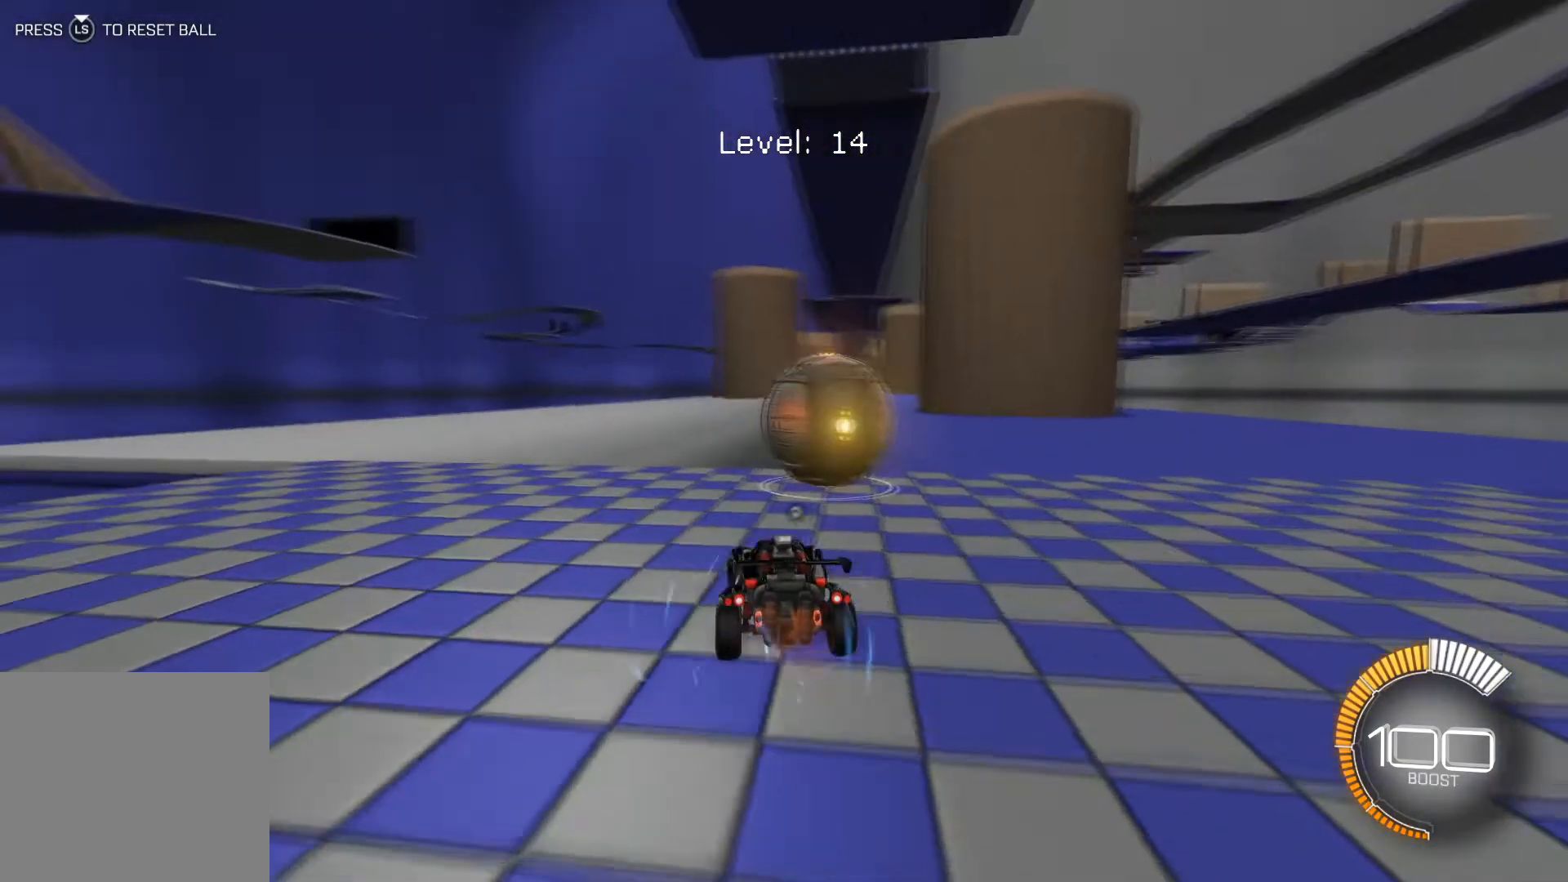
{"buttons": ["R1", "R2"], "left_stick": "center", "events": [[34, "R1", "down"], [234, "left_stick", "down-right"], [401, "left_stick", "center"]]}
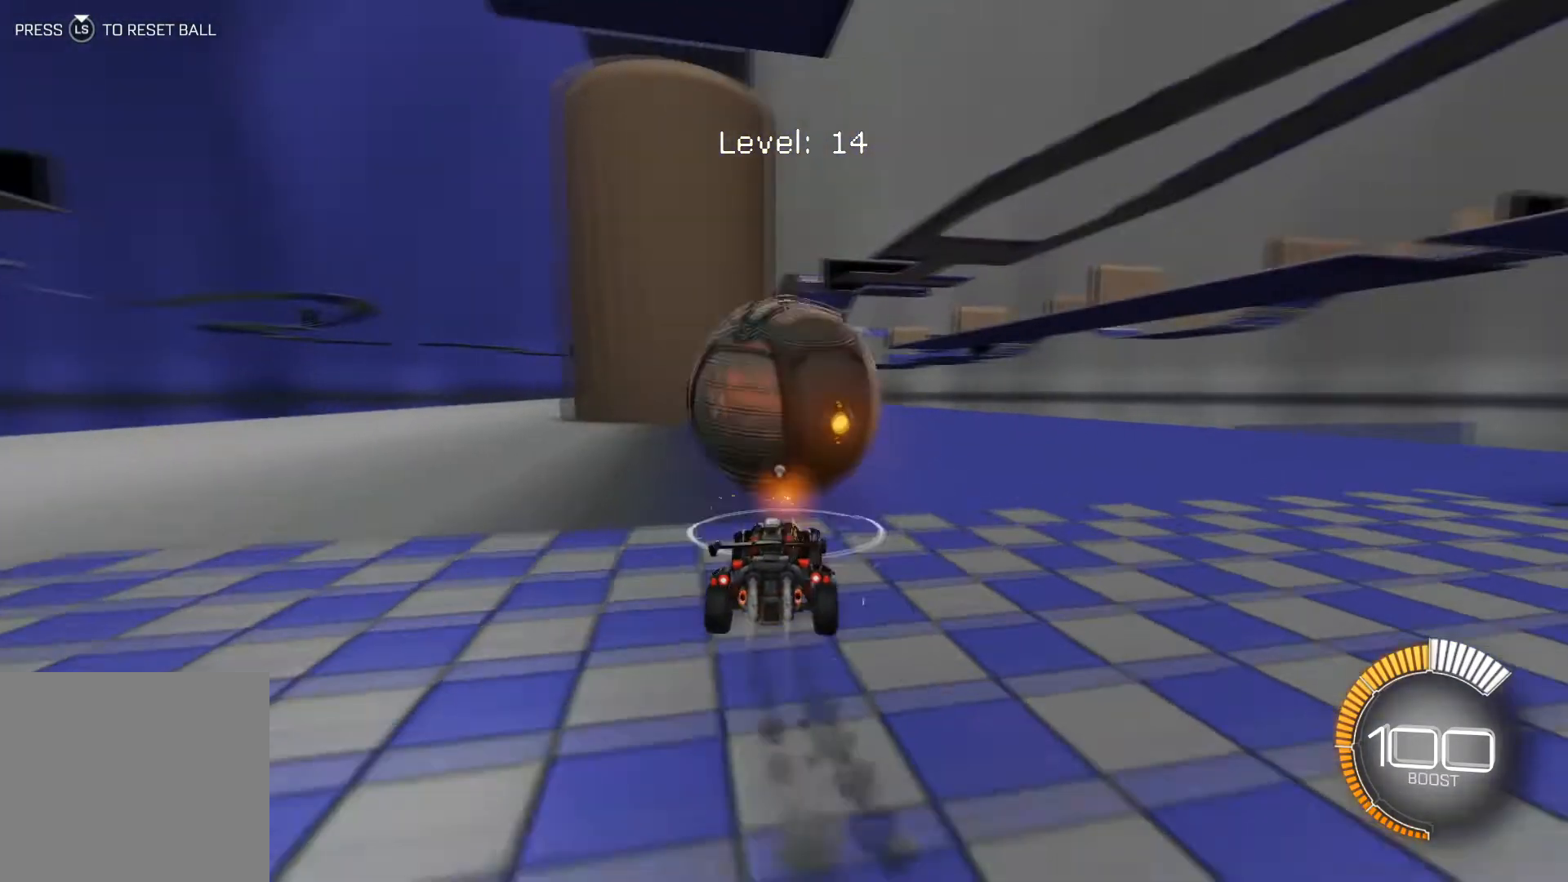
{"buttons": ["R2"], "left_stick": "center", "events": [[400, "R1", "up"]]}
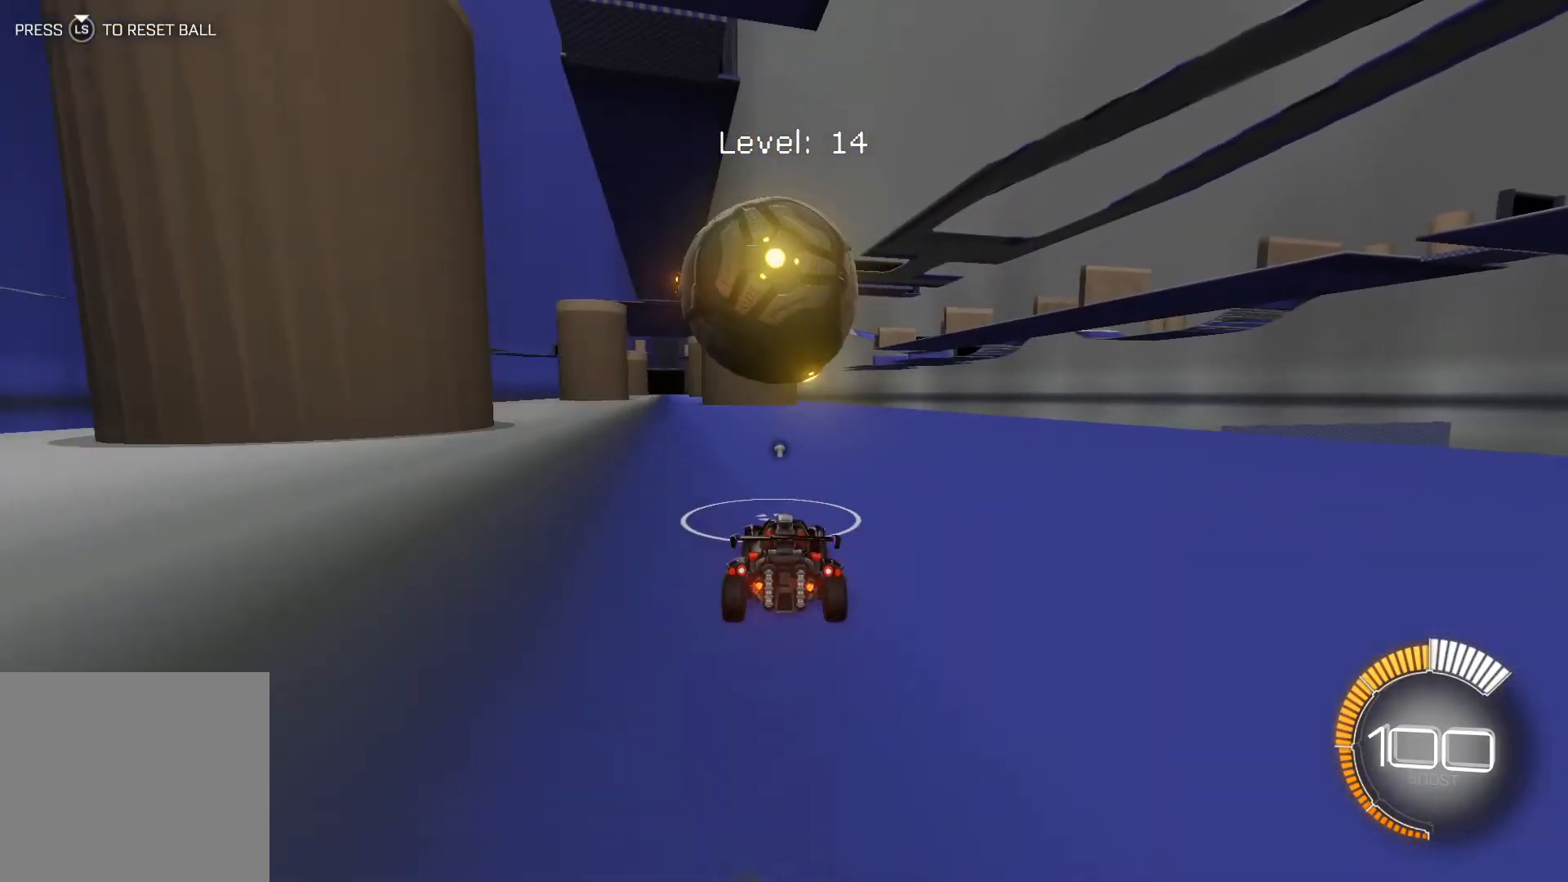
{"buttons": ["R2"], "left_stick": "center", "events": [[100, "R1", "down"], [434, "R1", "up"], [434, "left_stick", "left"], [501, "left_stick", "center"]]}
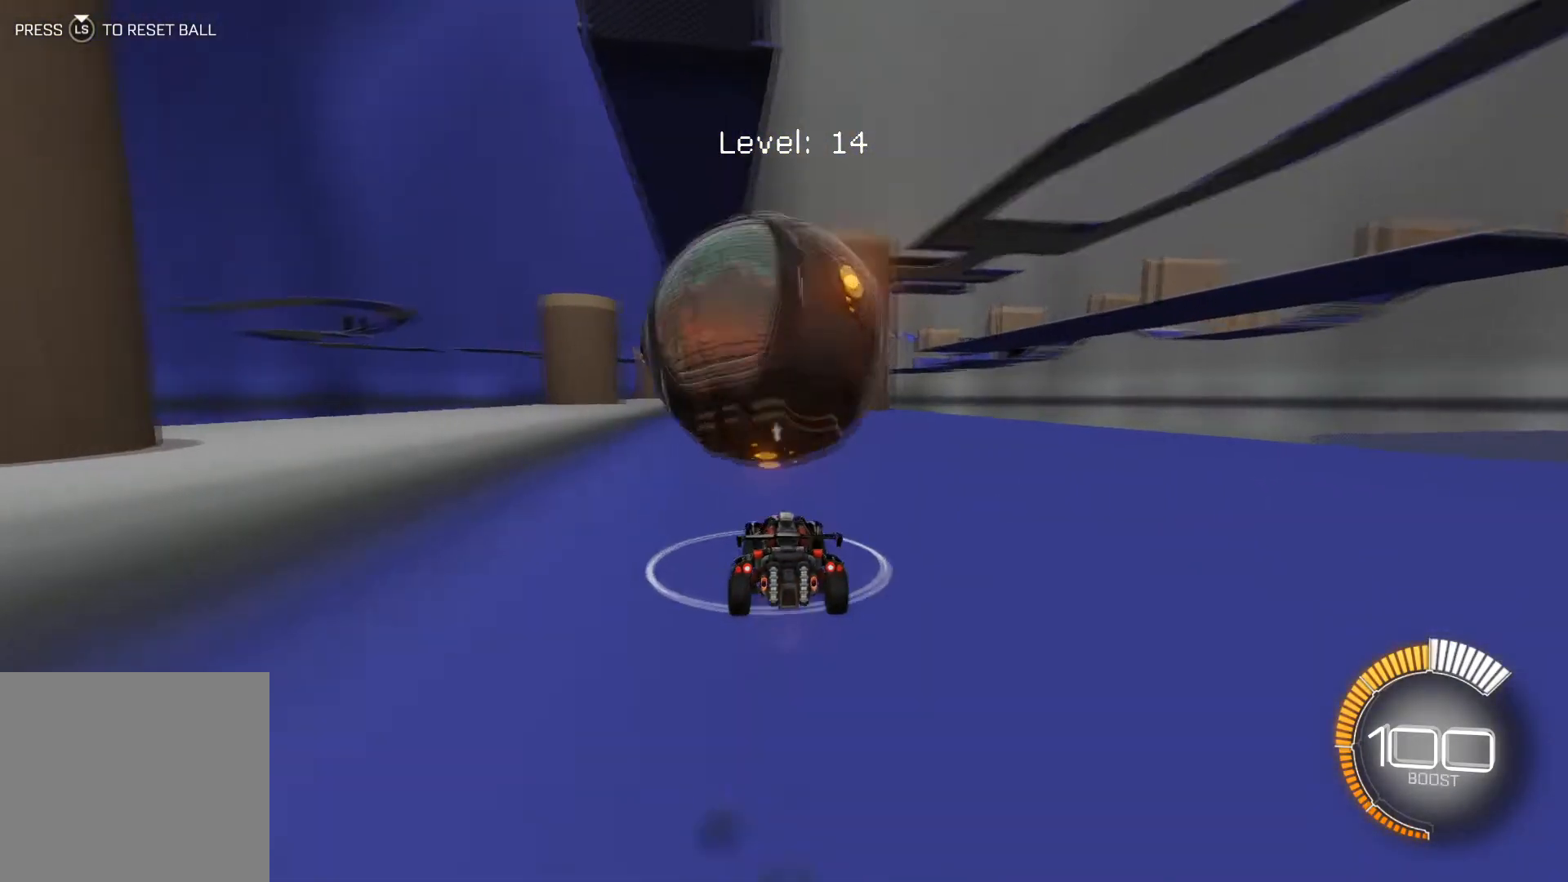
{"buttons": [], "left_stick": "center", "events": [[33, "R2", "up"], [300, "left_stick", "down-right"], [434, "left_stick", "center"]]}
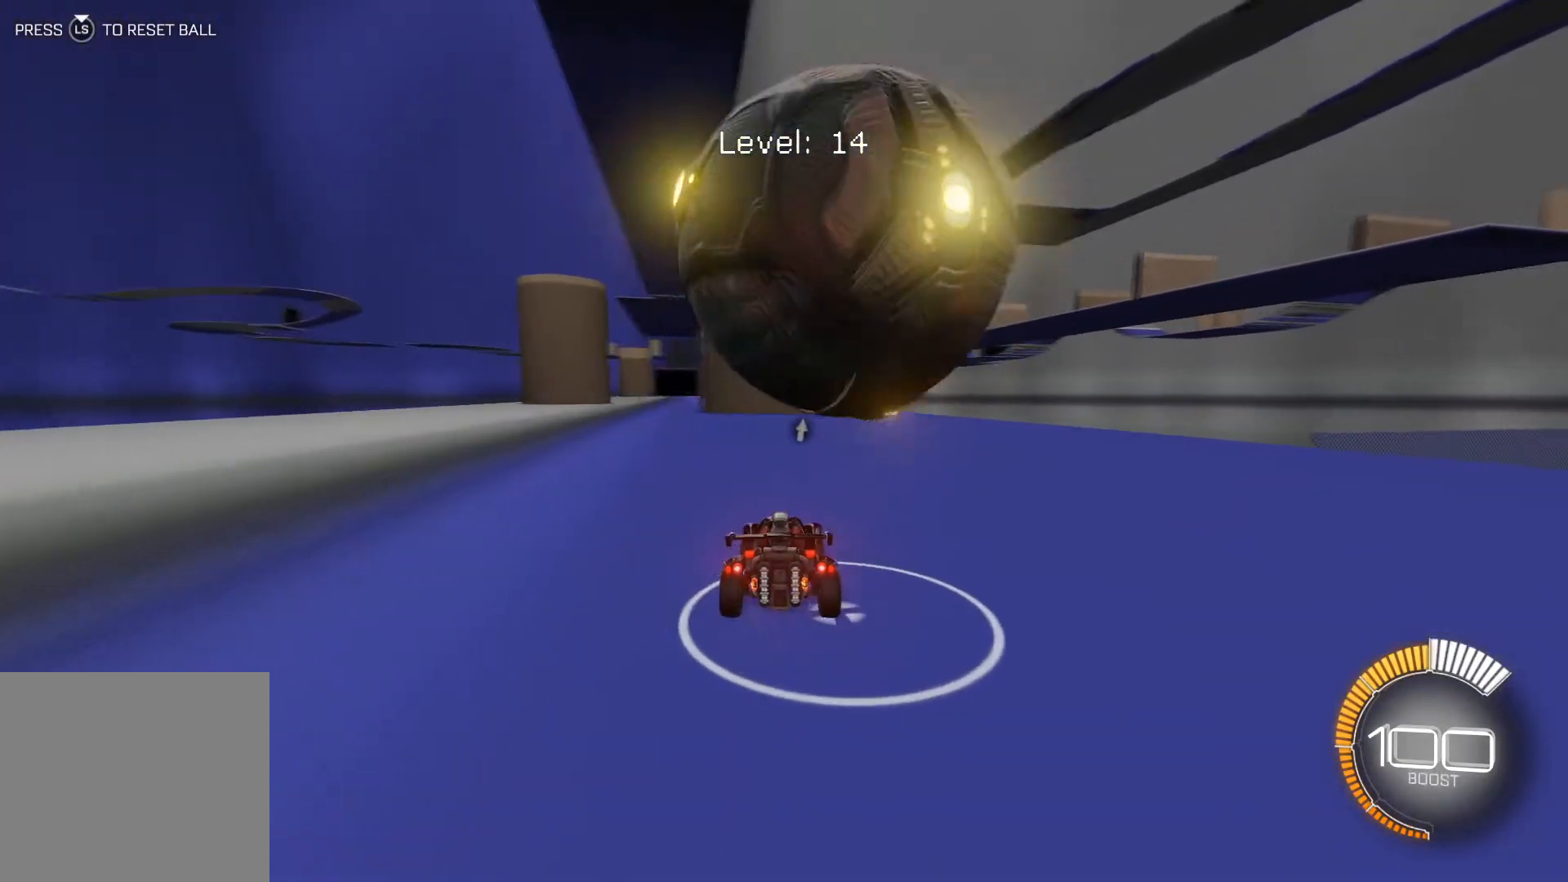
{"buttons": [], "left_stick": "center", "events": []}
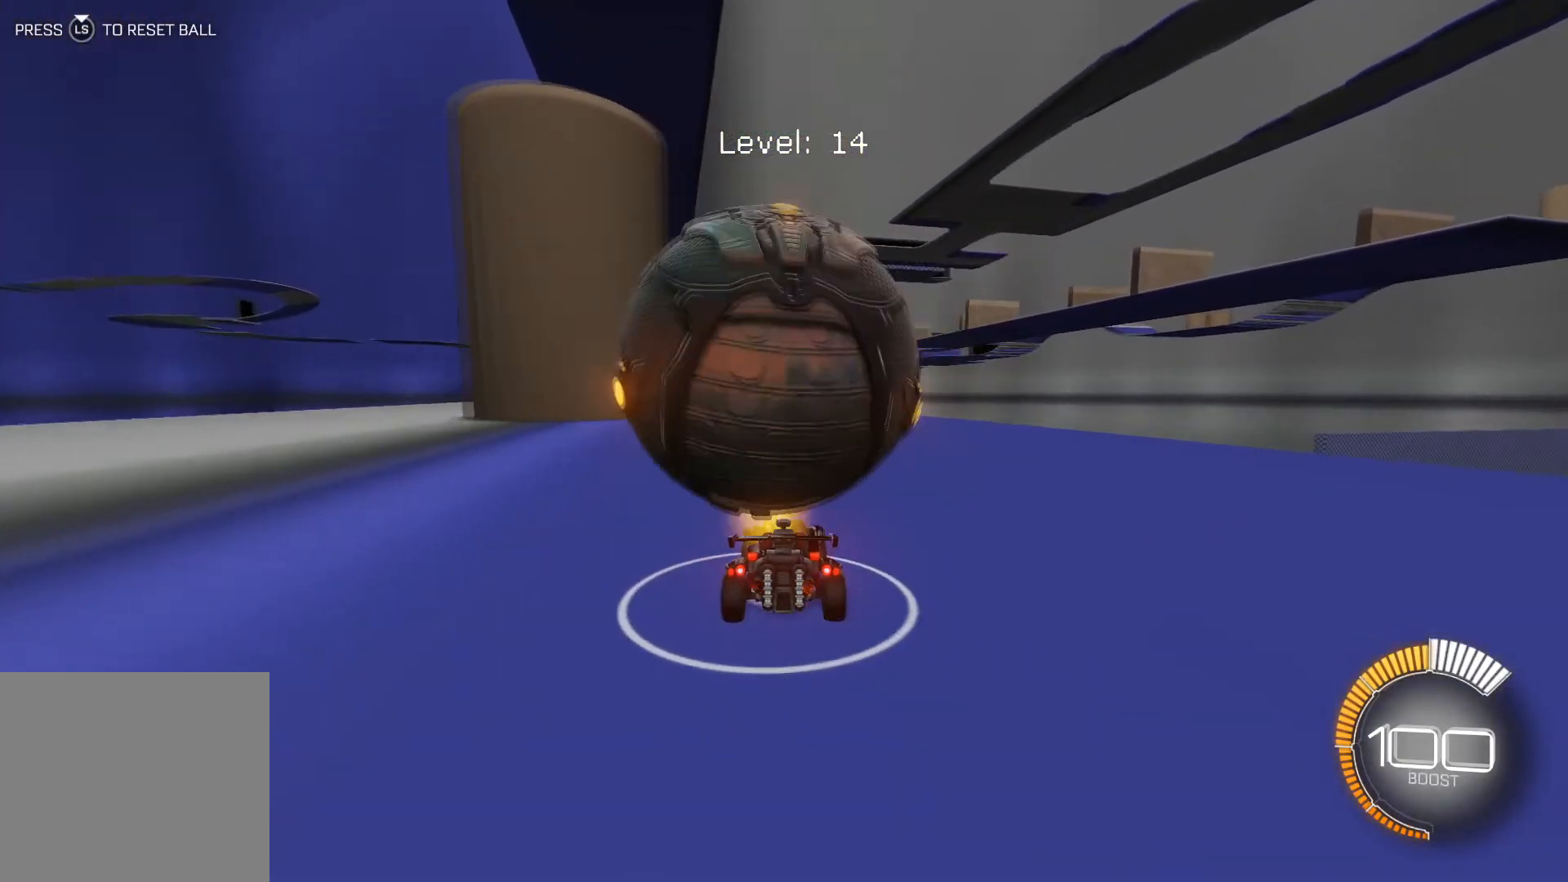
{"buttons": ["R2"], "left_stick": "center", "events": [[200, "R2", "down"], [300, "left_stick", "left"], [400, "left_stick", "center"]]}
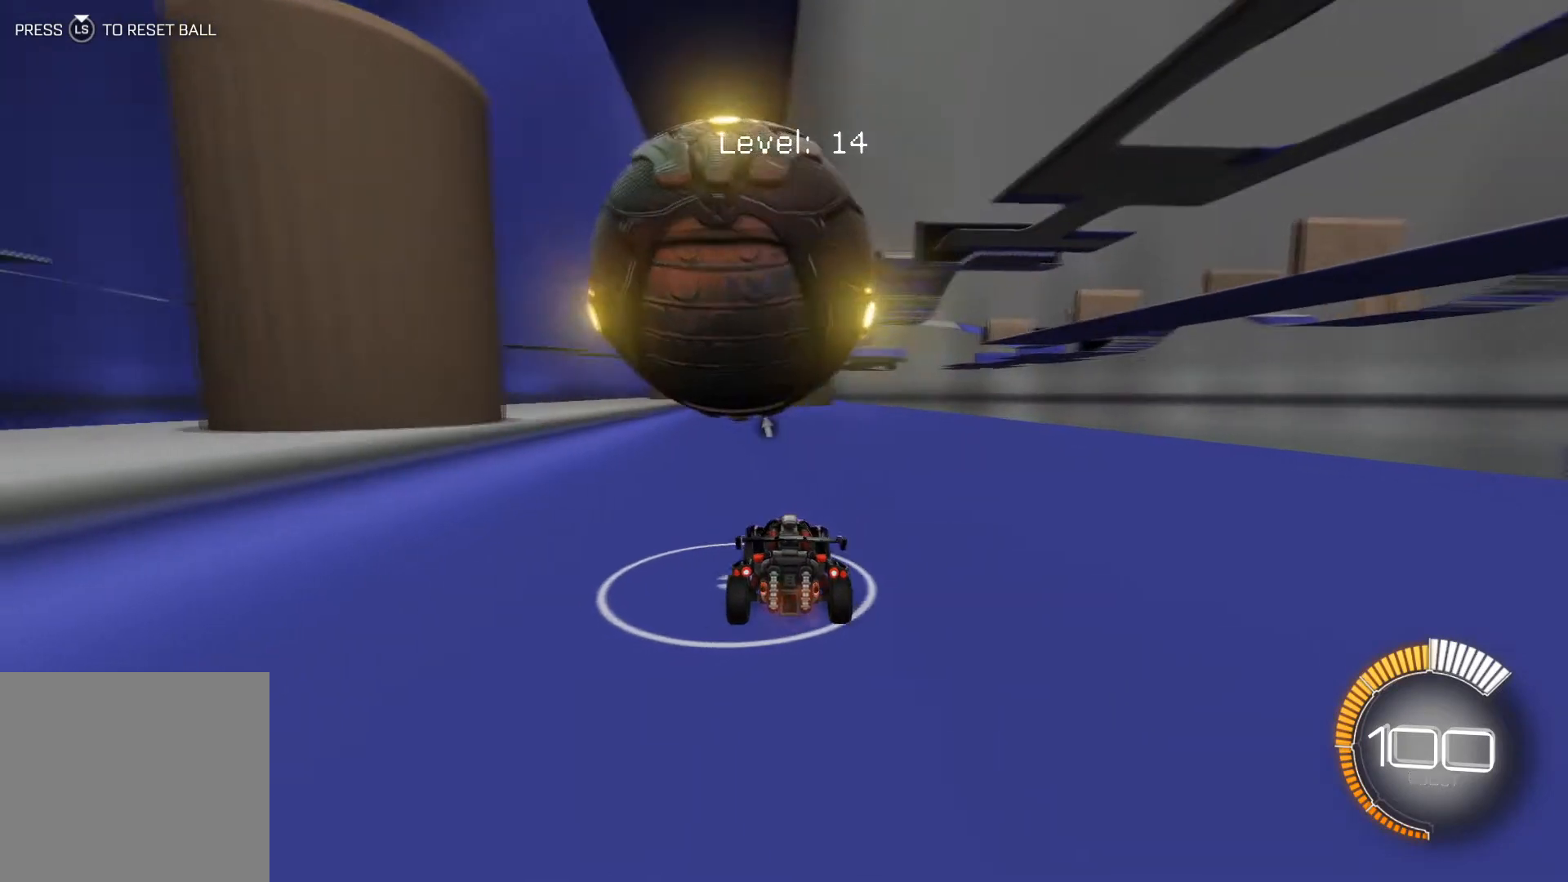
{"buttons": [], "left_stick": "center", "events": [[201, "left_stick", "right"], [267, "left_stick", "center"], [467, "R2", "up"]]}
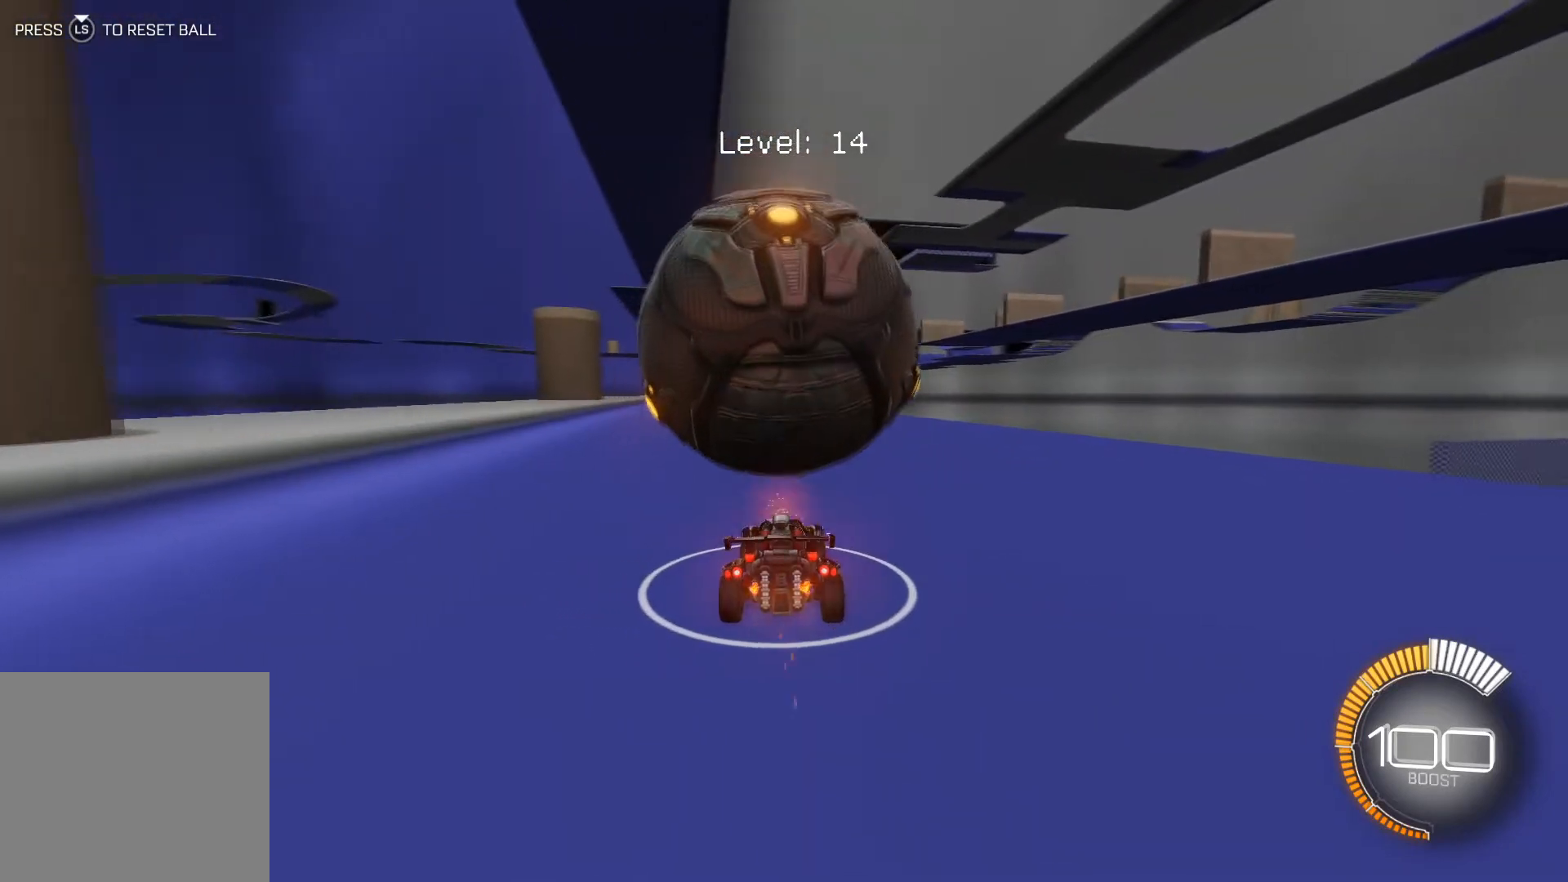
{"buttons": ["R1", "R2"], "left_stick": "center", "events": [[200, "R2", "down"], [233, "left_stick", "left"], [300, "left_stick", "center"], [400, "R1", "down"]]}